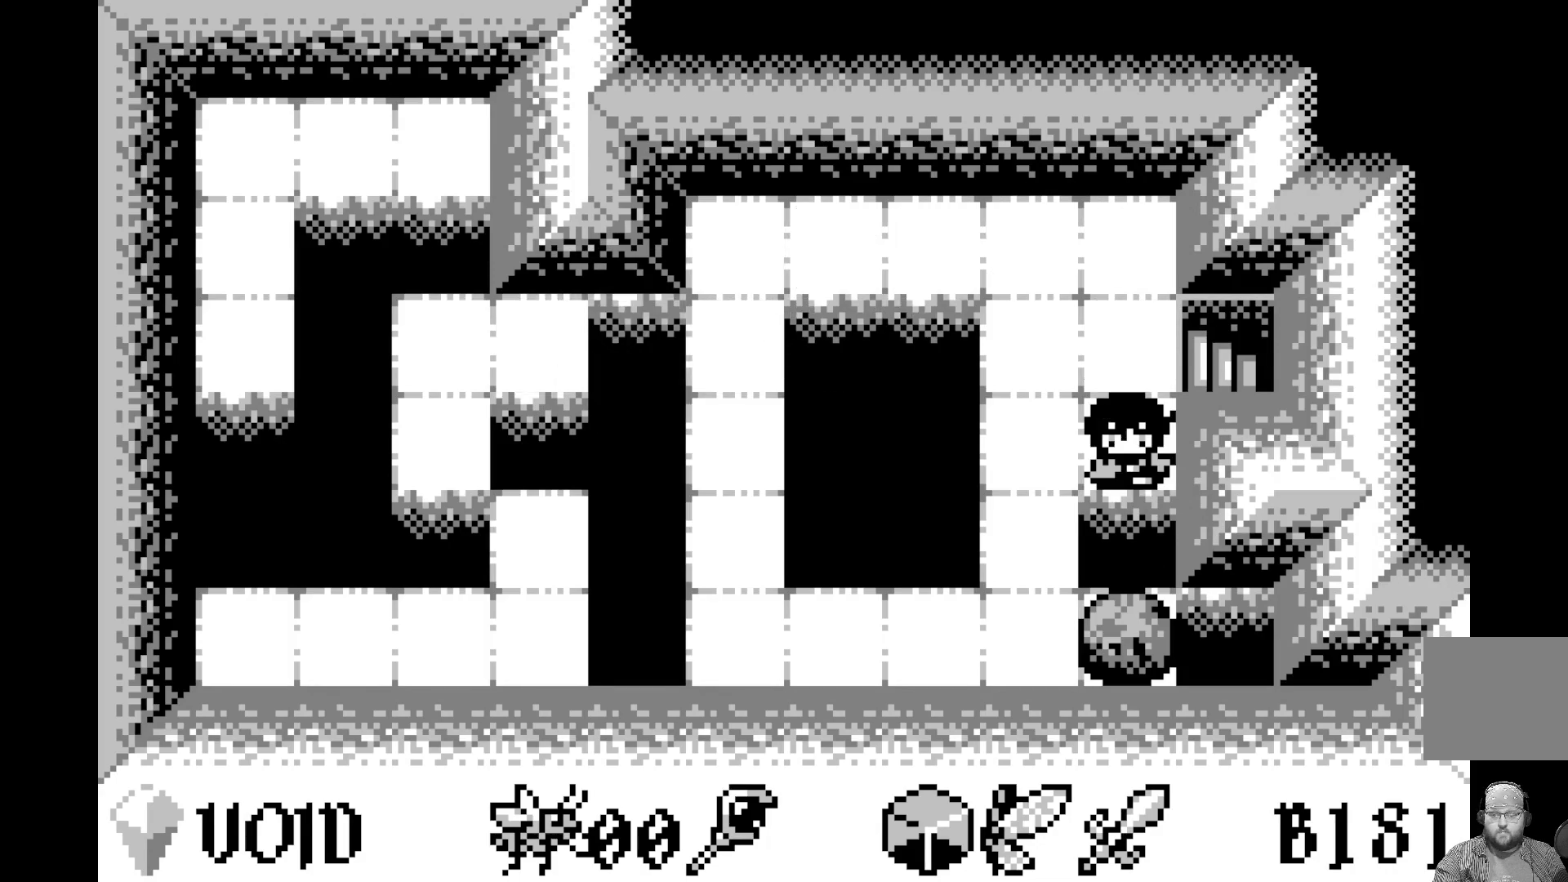
Gameplay with a controller (Xbox layout); each line is a JSON object with the inputs held at the frame after it. "events" lists button and stick changes between this image and that frame as [ms after this image, input, new state], when the widget could be followed in between. Not read: right_stick.
{"buttons": ["A"], "left_stick": "center", "events": [[33, "DPAD_DOWN", "up"], [117, "DPAD_DOWN", "down"], [233, "DPAD_DOWN", "up"], [300, "A", "down"]]}
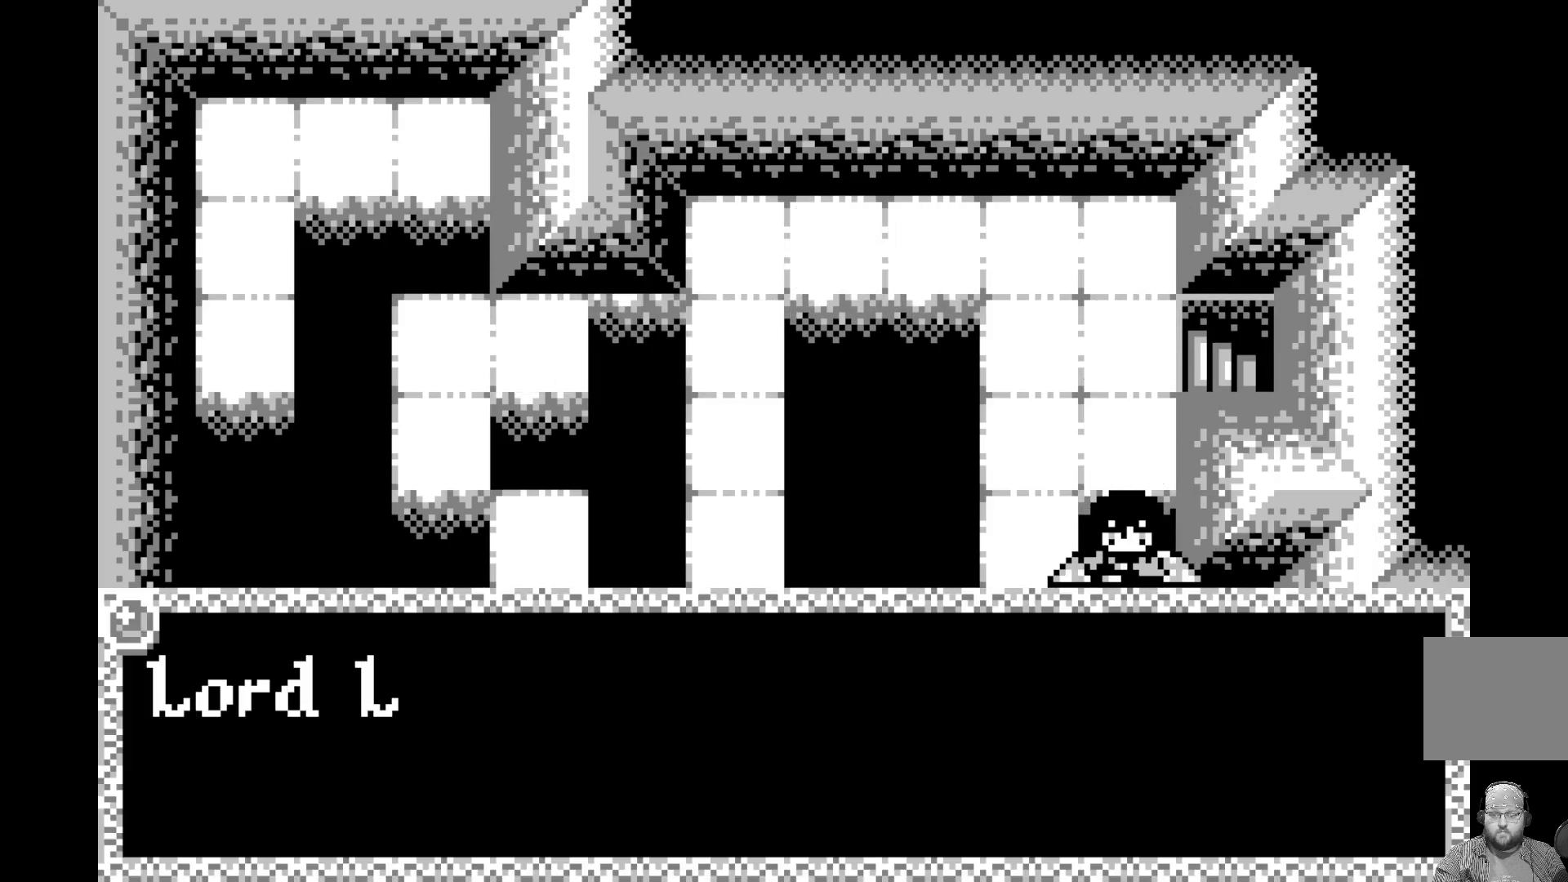
{"buttons": [], "left_stick": "center", "events": [[17, "A", "up"], [150, "A", "down"], [367, "A", "up"]]}
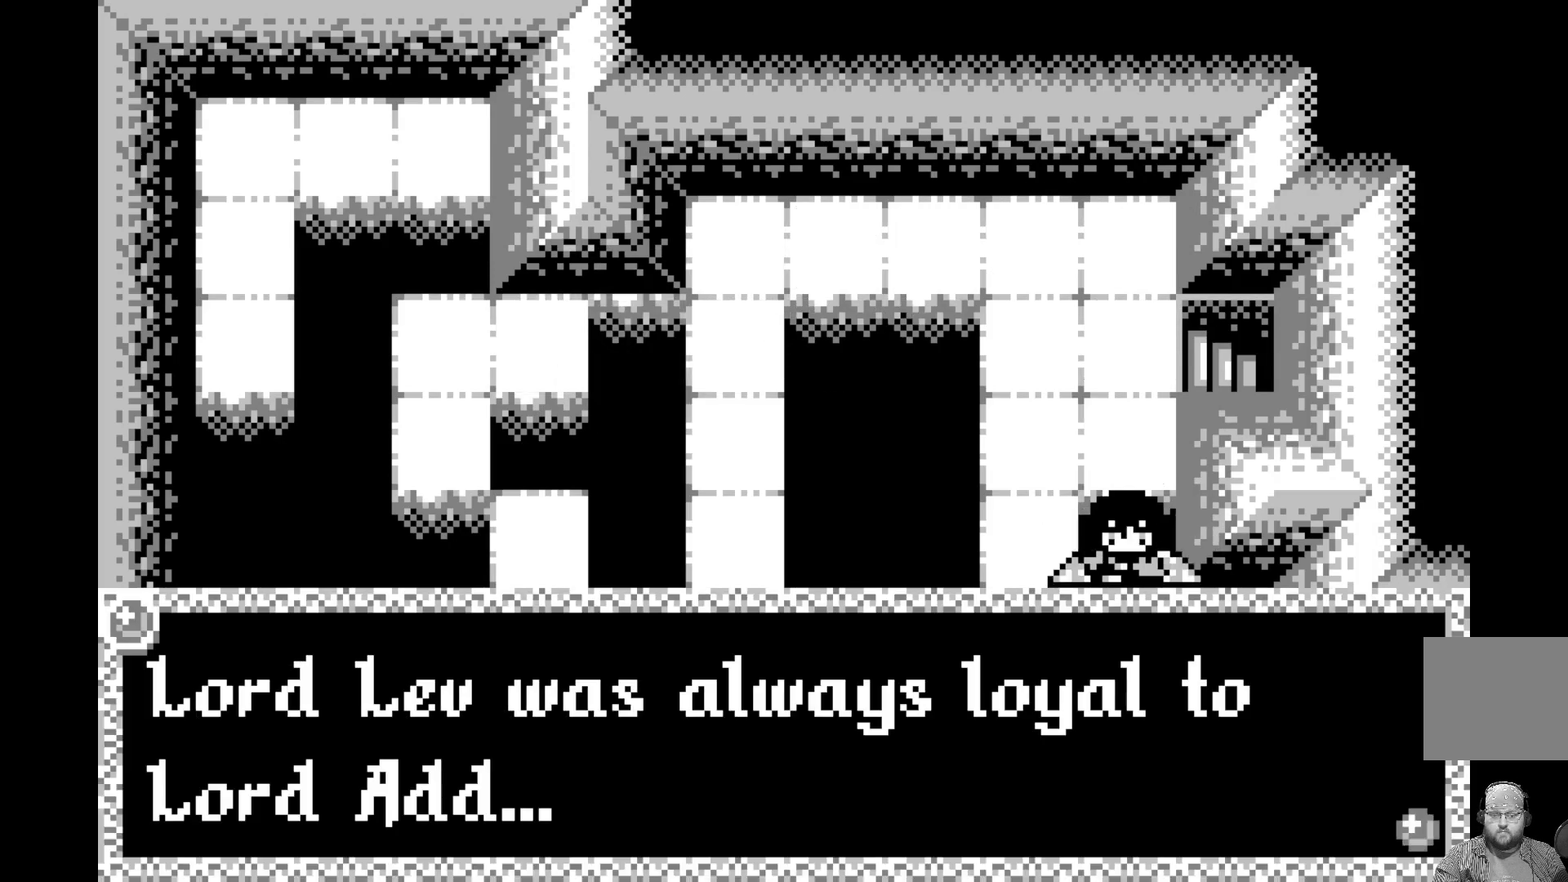
{"buttons": [], "left_stick": "center", "events": [[200, "A", "down"], [417, "A", "up"]]}
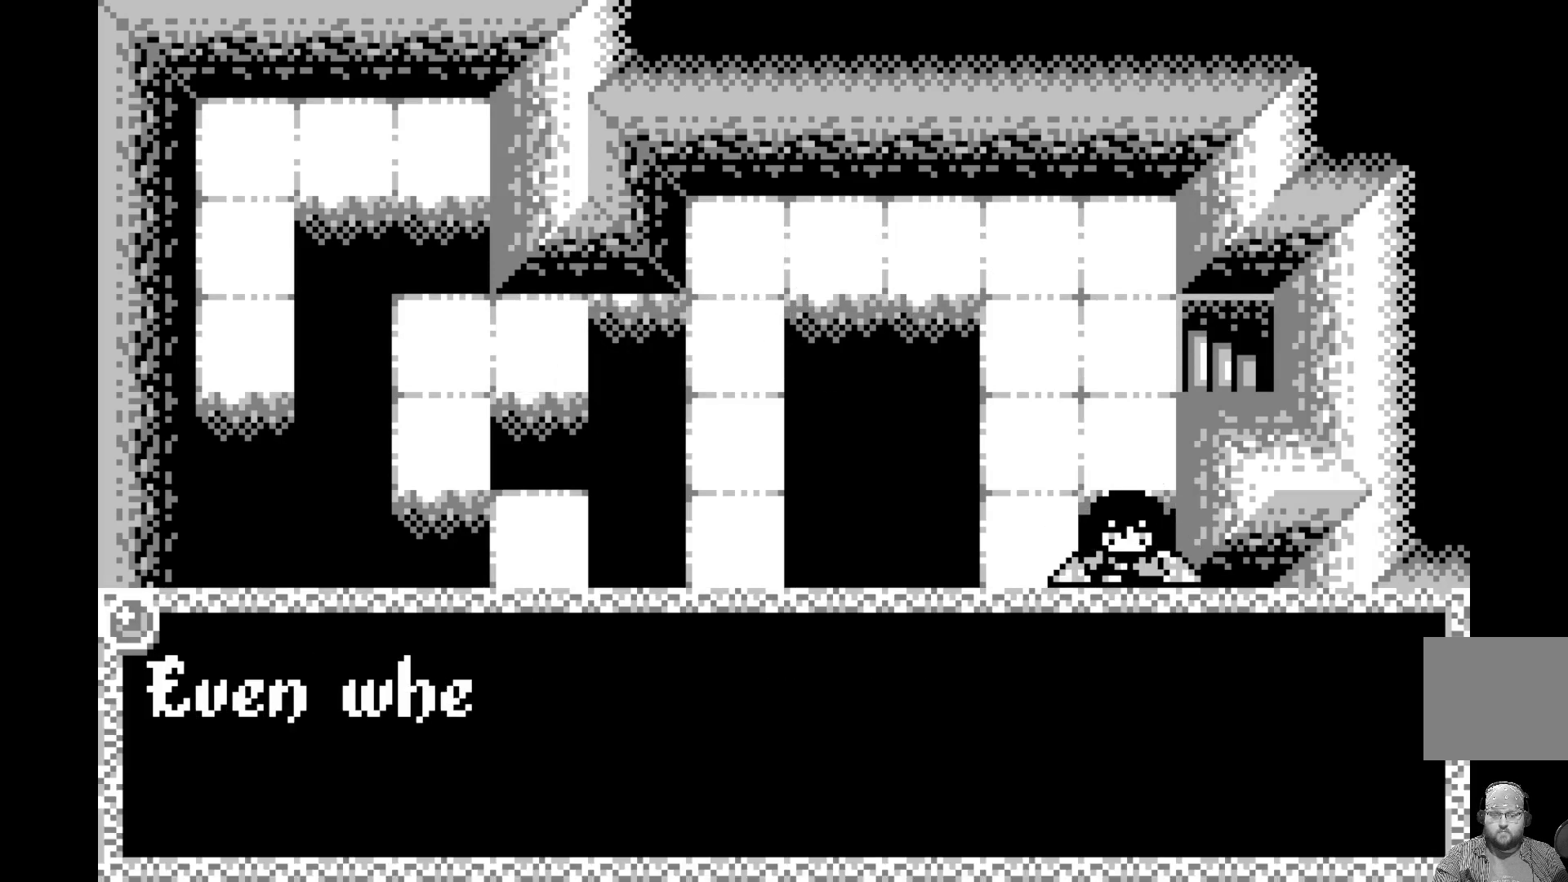
{"buttons": [], "left_stick": "center", "events": [[50, "A", "down"], [217, "A", "up"]]}
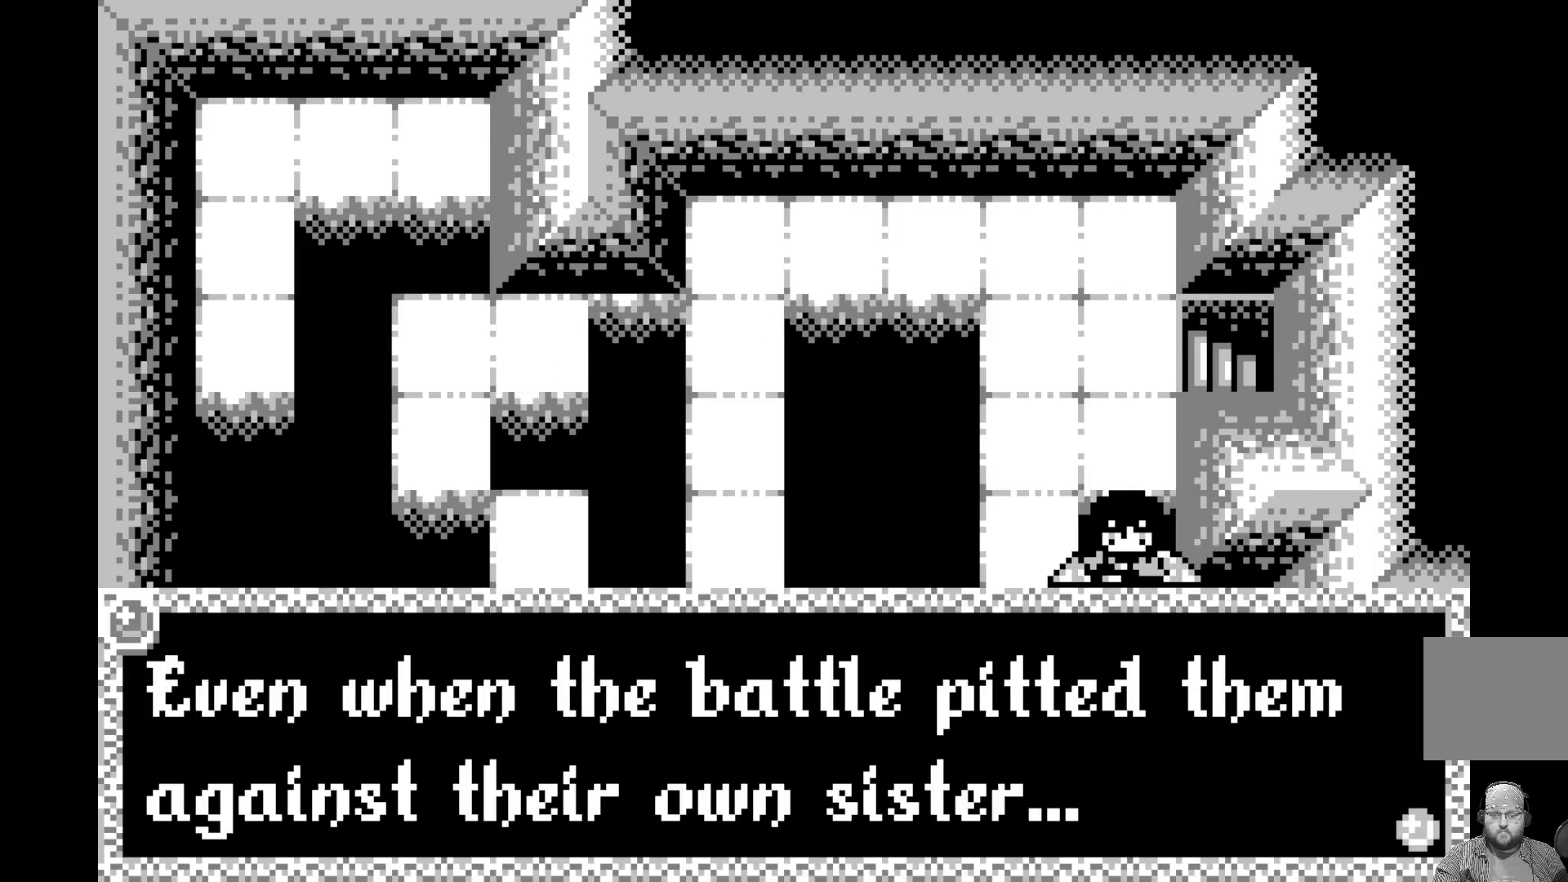
{"buttons": [], "left_stick": "center", "events": []}
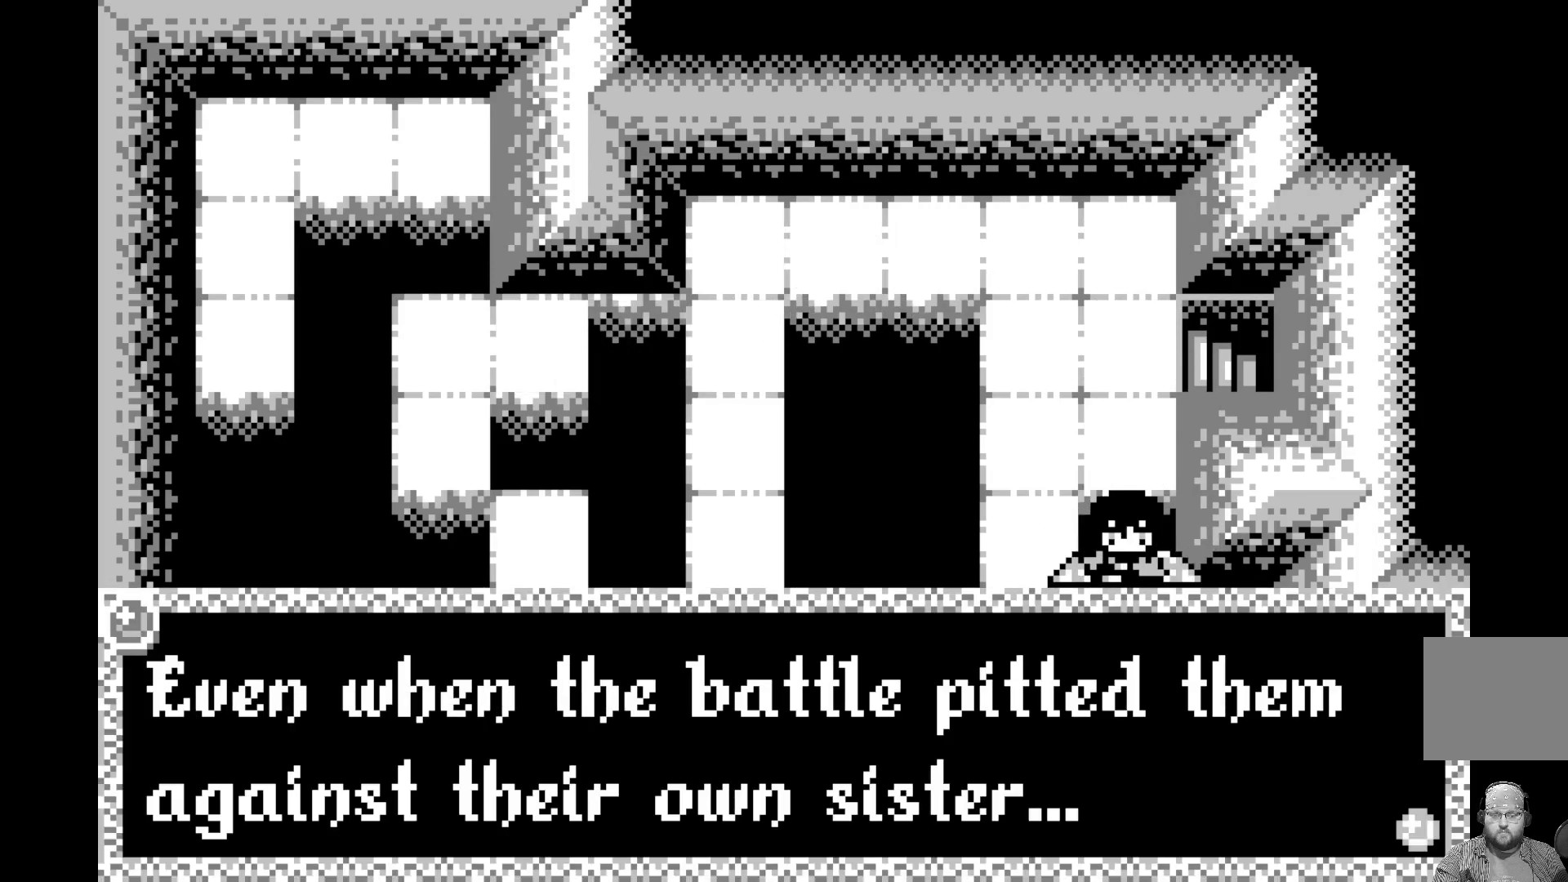
{"buttons": ["A"], "left_stick": "center", "events": [[133, "A", "down"], [300, "A", "up"], [367, "A", "down"]]}
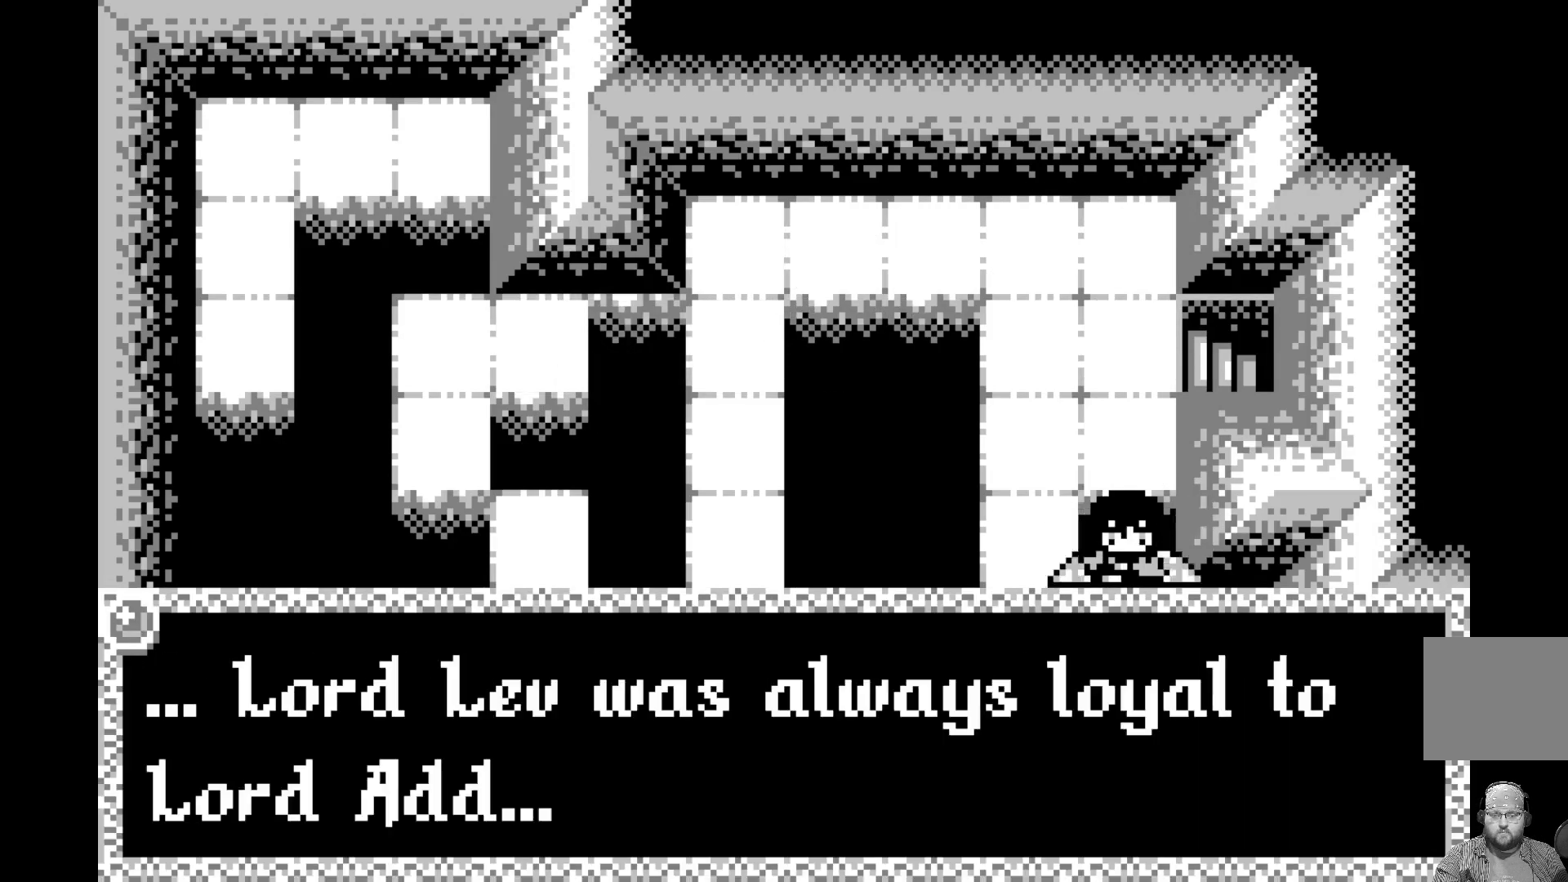
{"buttons": [], "left_stick": "center", "events": [[50, "A", "up"]]}
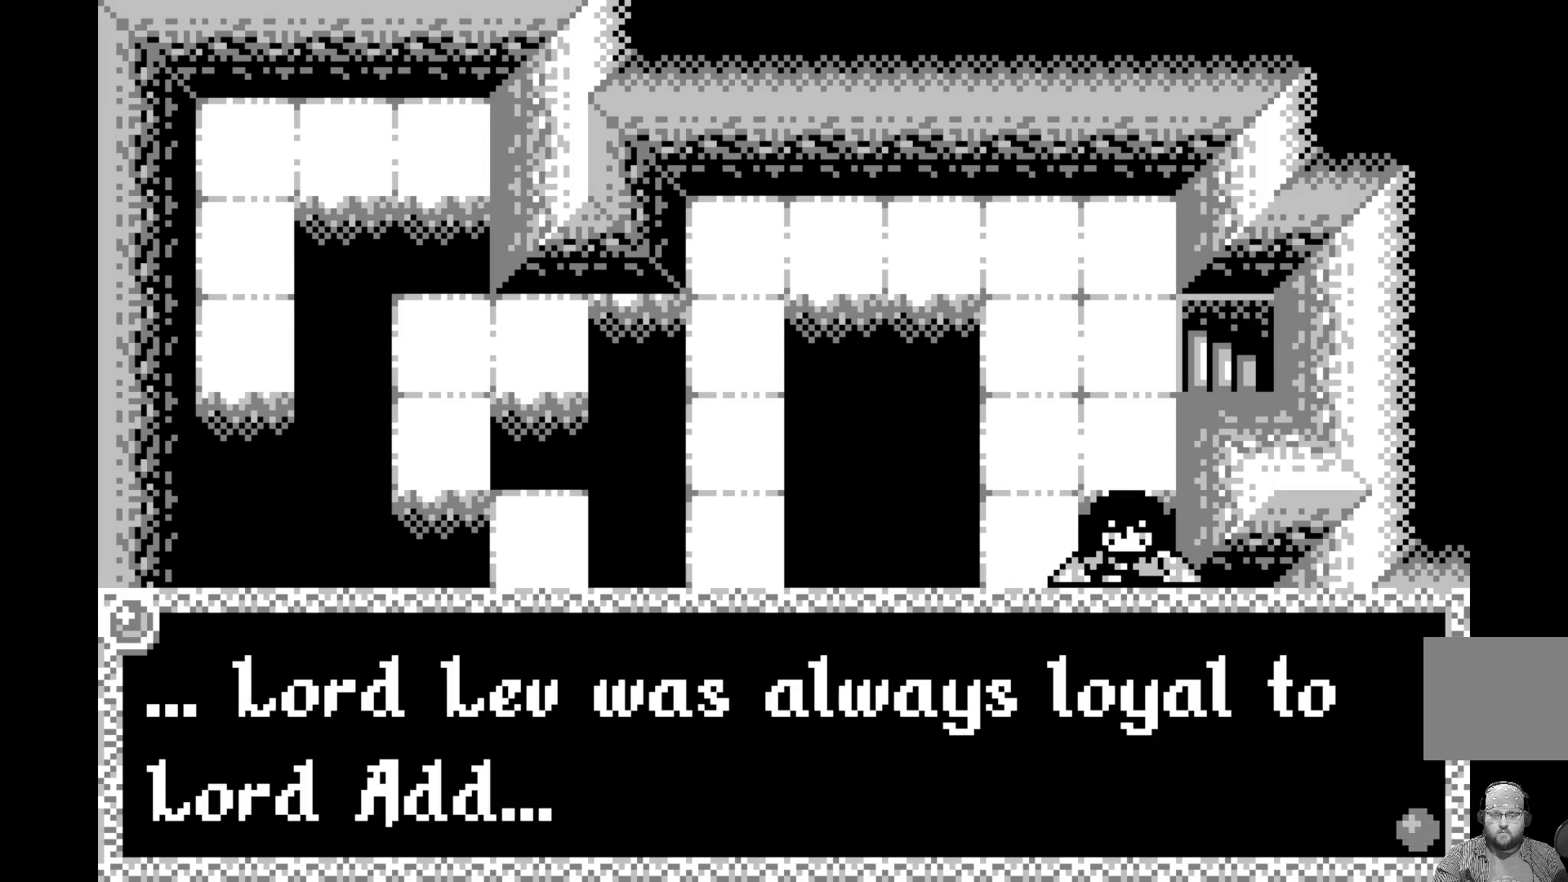
{"buttons": [], "left_stick": "center", "events": []}
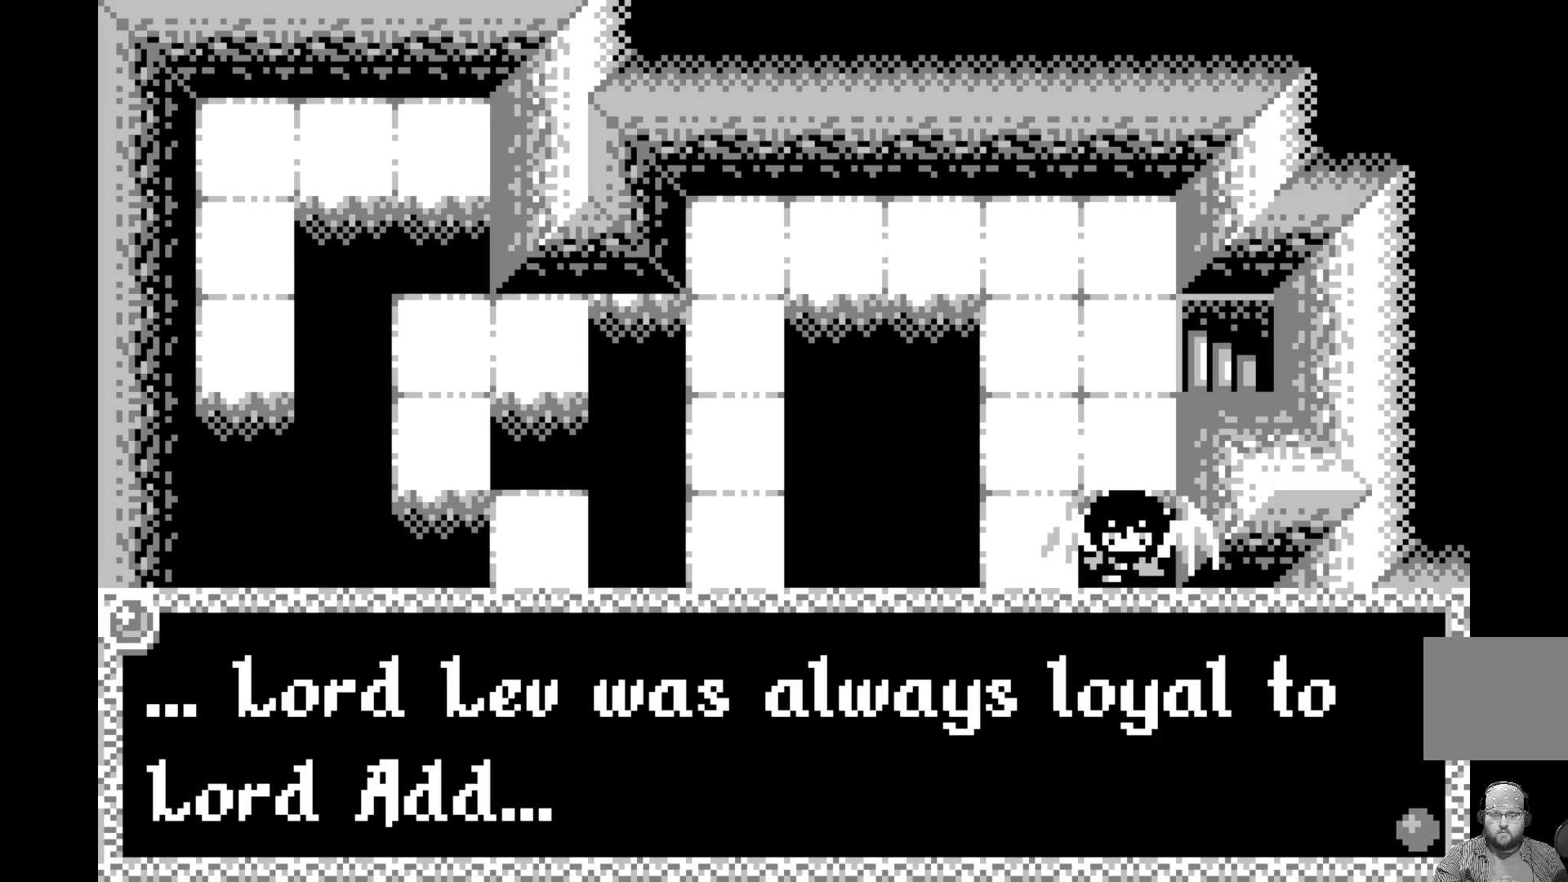
{"buttons": ["A"], "left_stick": "center", "events": [[33, "A", "down"], [183, "A", "up"], [383, "A", "down"]]}
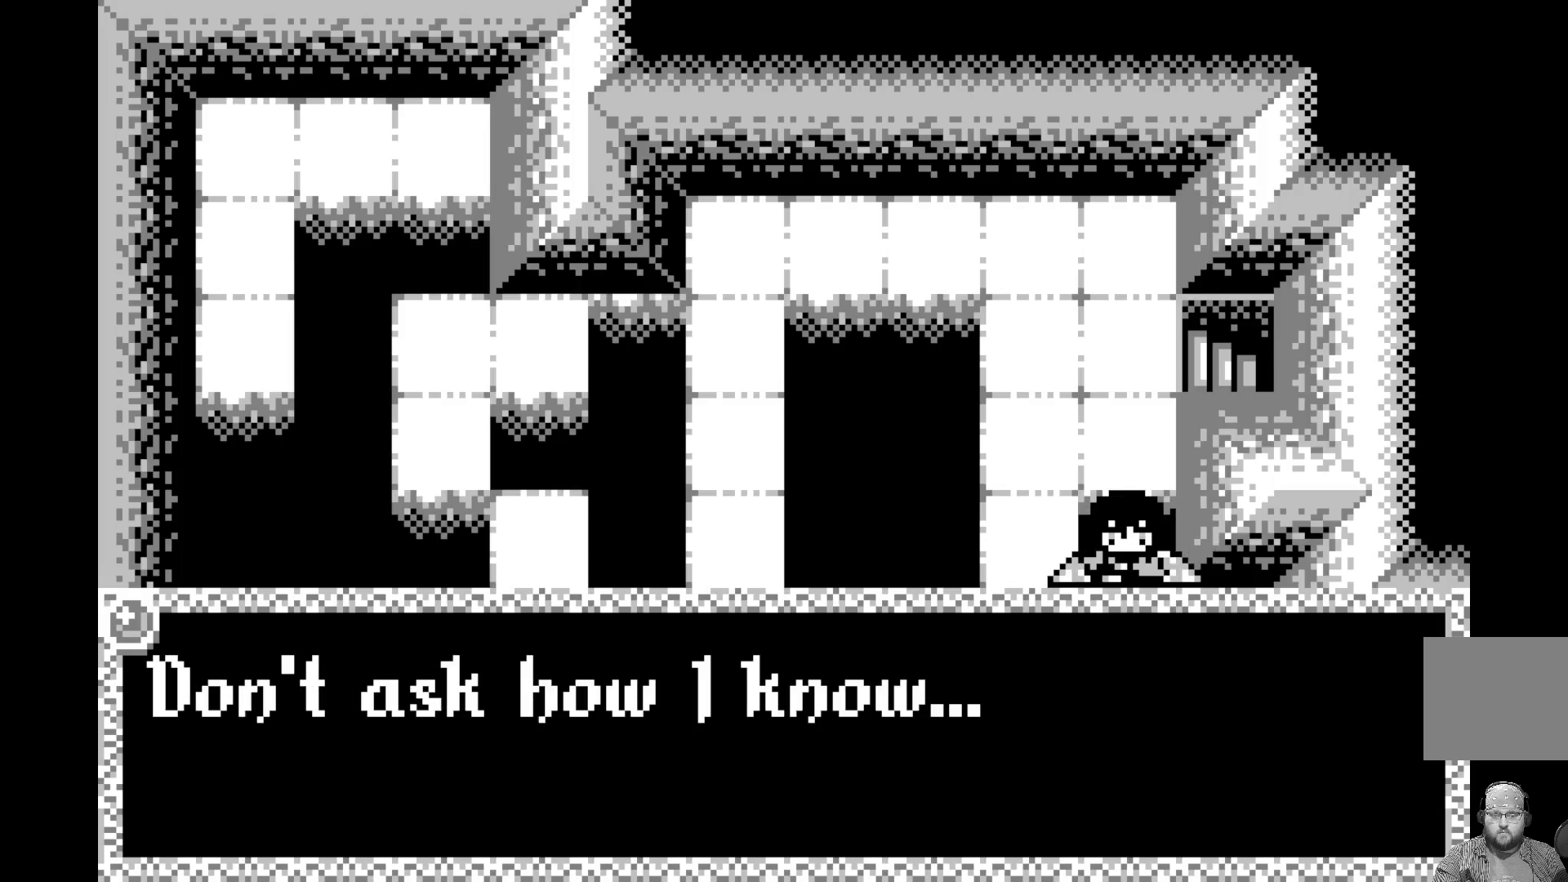
{"buttons": ["A"], "left_stick": "center", "events": [[50, "A", "up"], [283, "A", "down"]]}
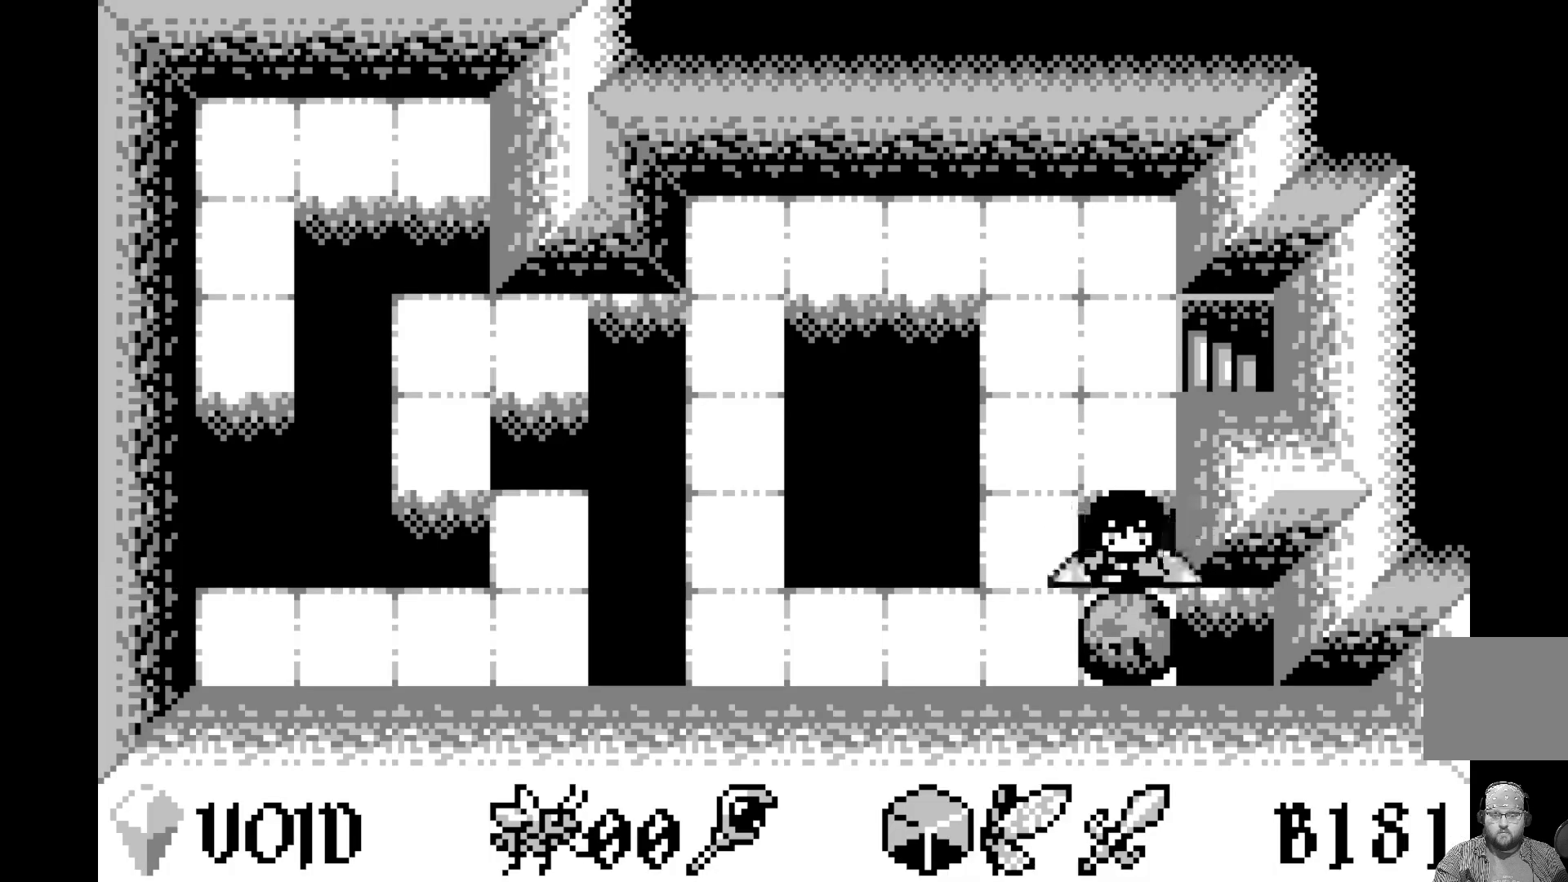
{"buttons": ["DPAD_RIGHT"], "left_stick": "center"}
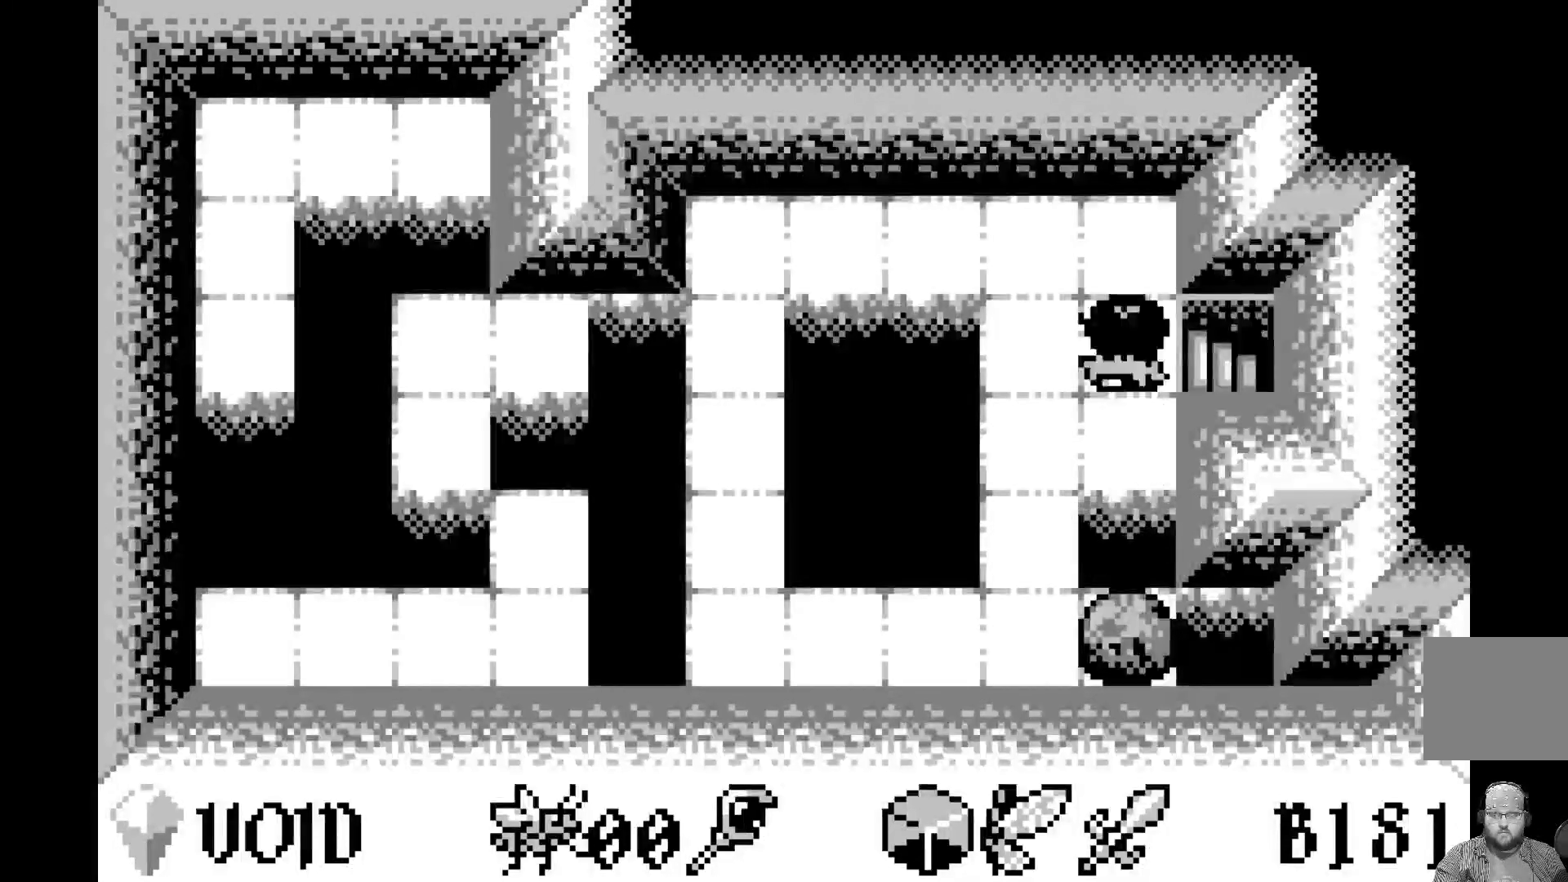
{"buttons": [], "left_stick": "center", "events": [[117, "DPAD_RIGHT", "up"]]}
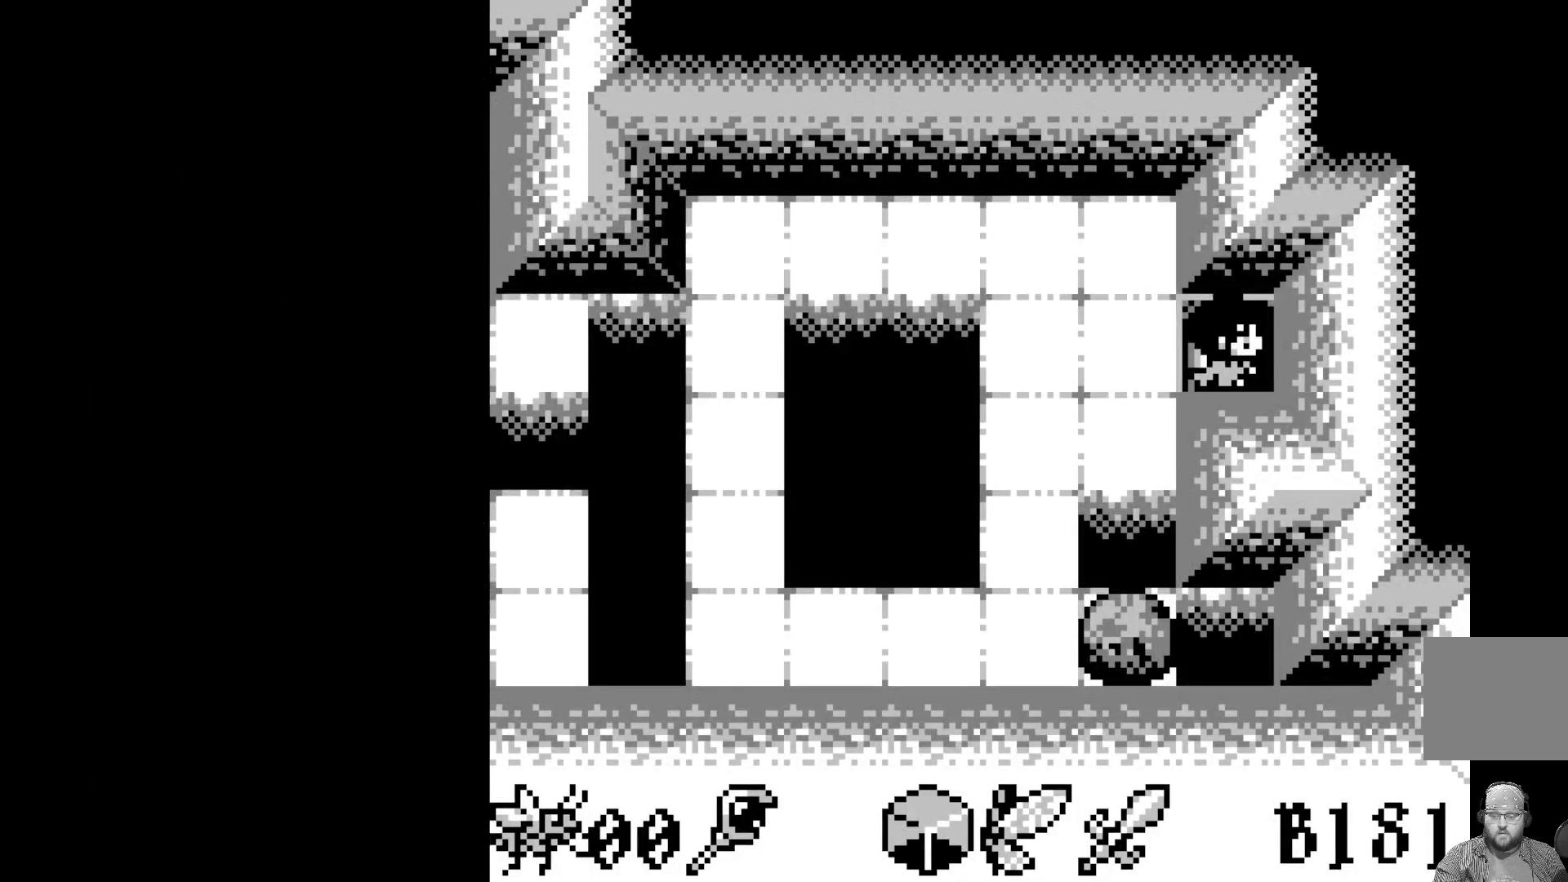
{"buttons": [], "left_stick": "center", "events": []}
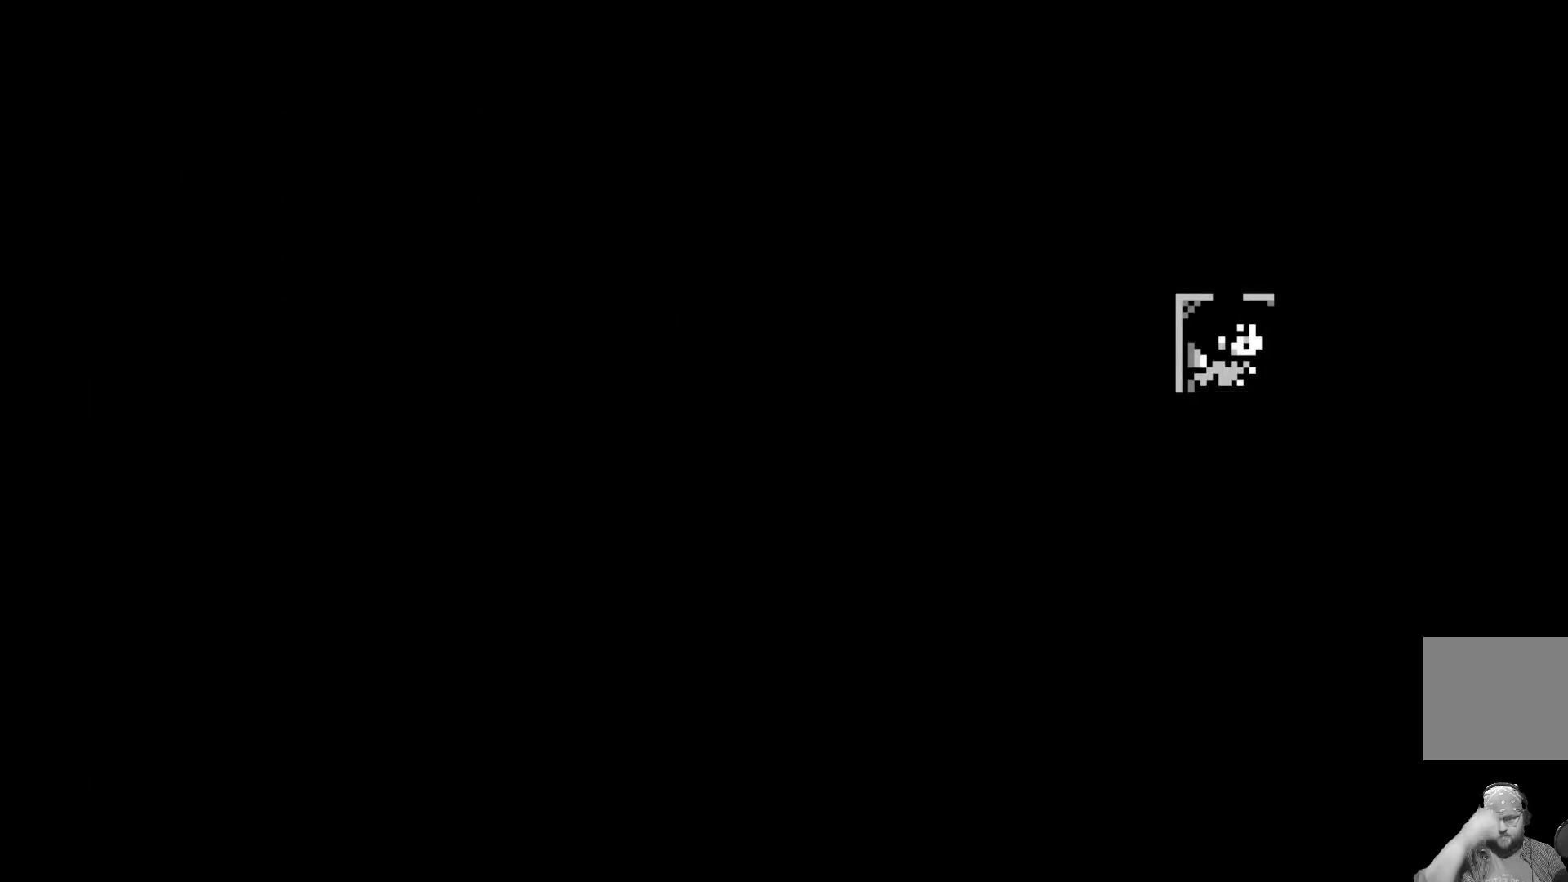
{"buttons": [], "left_stick": "center", "events": []}
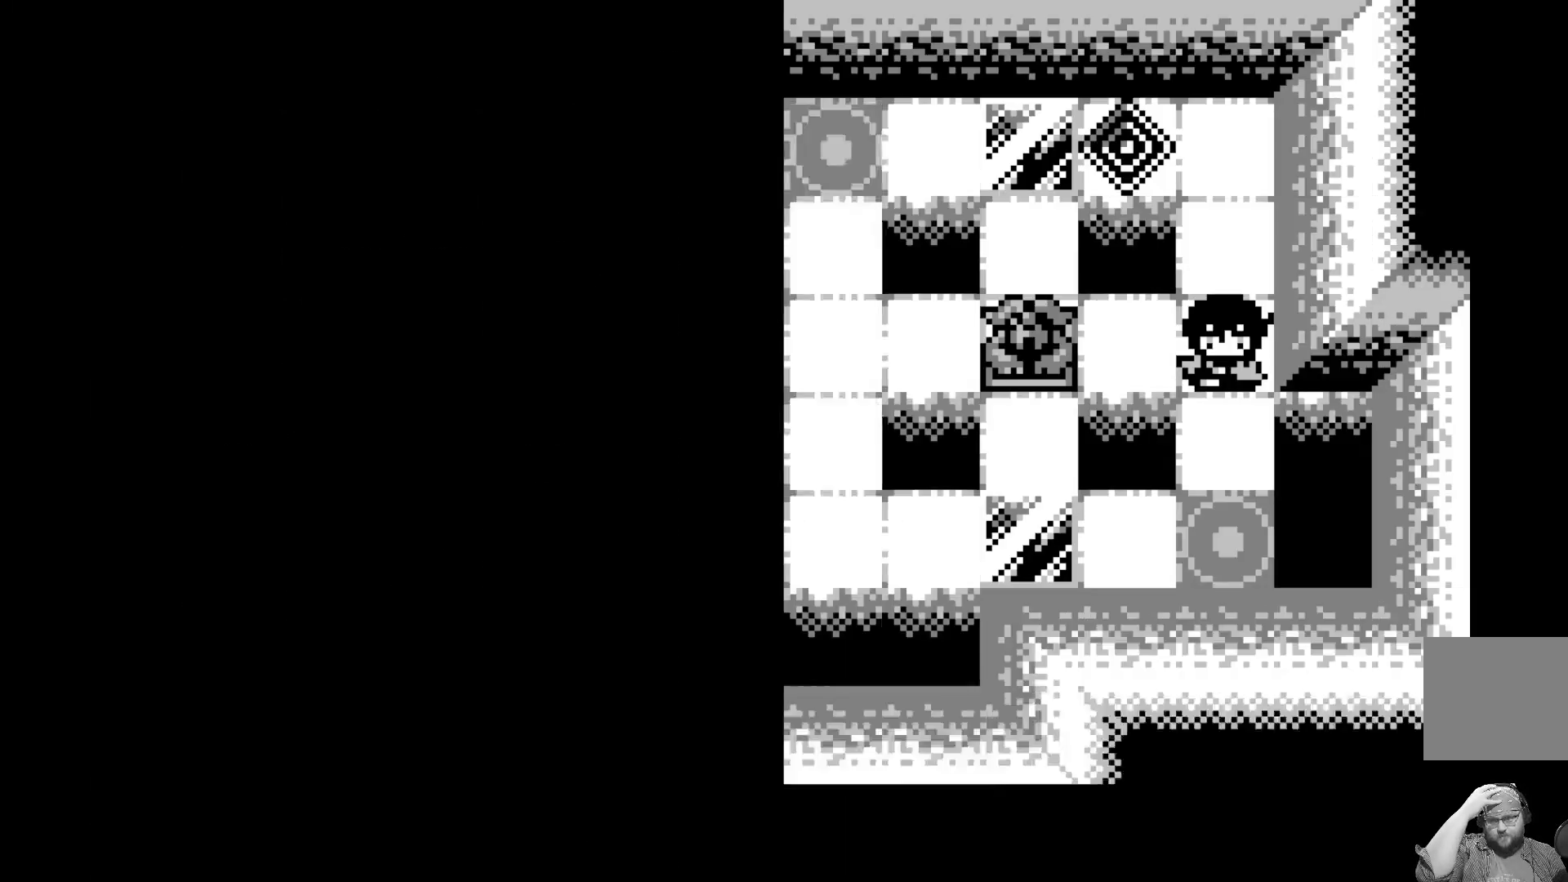
{"buttons": [], "left_stick": "center", "events": []}
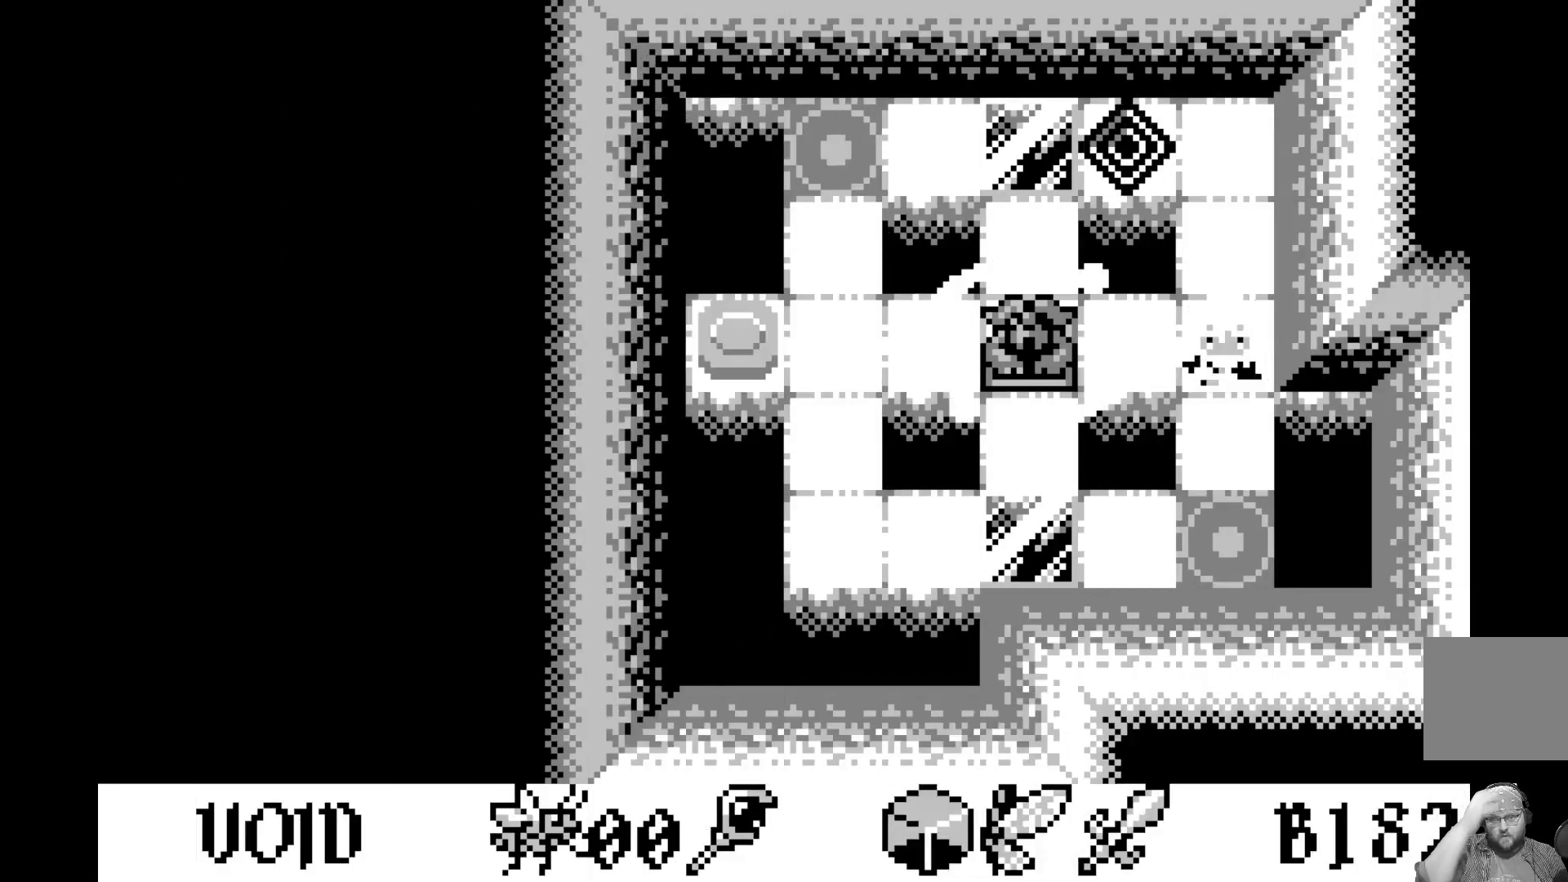
{"buttons": [], "left_stick": "center", "events": []}
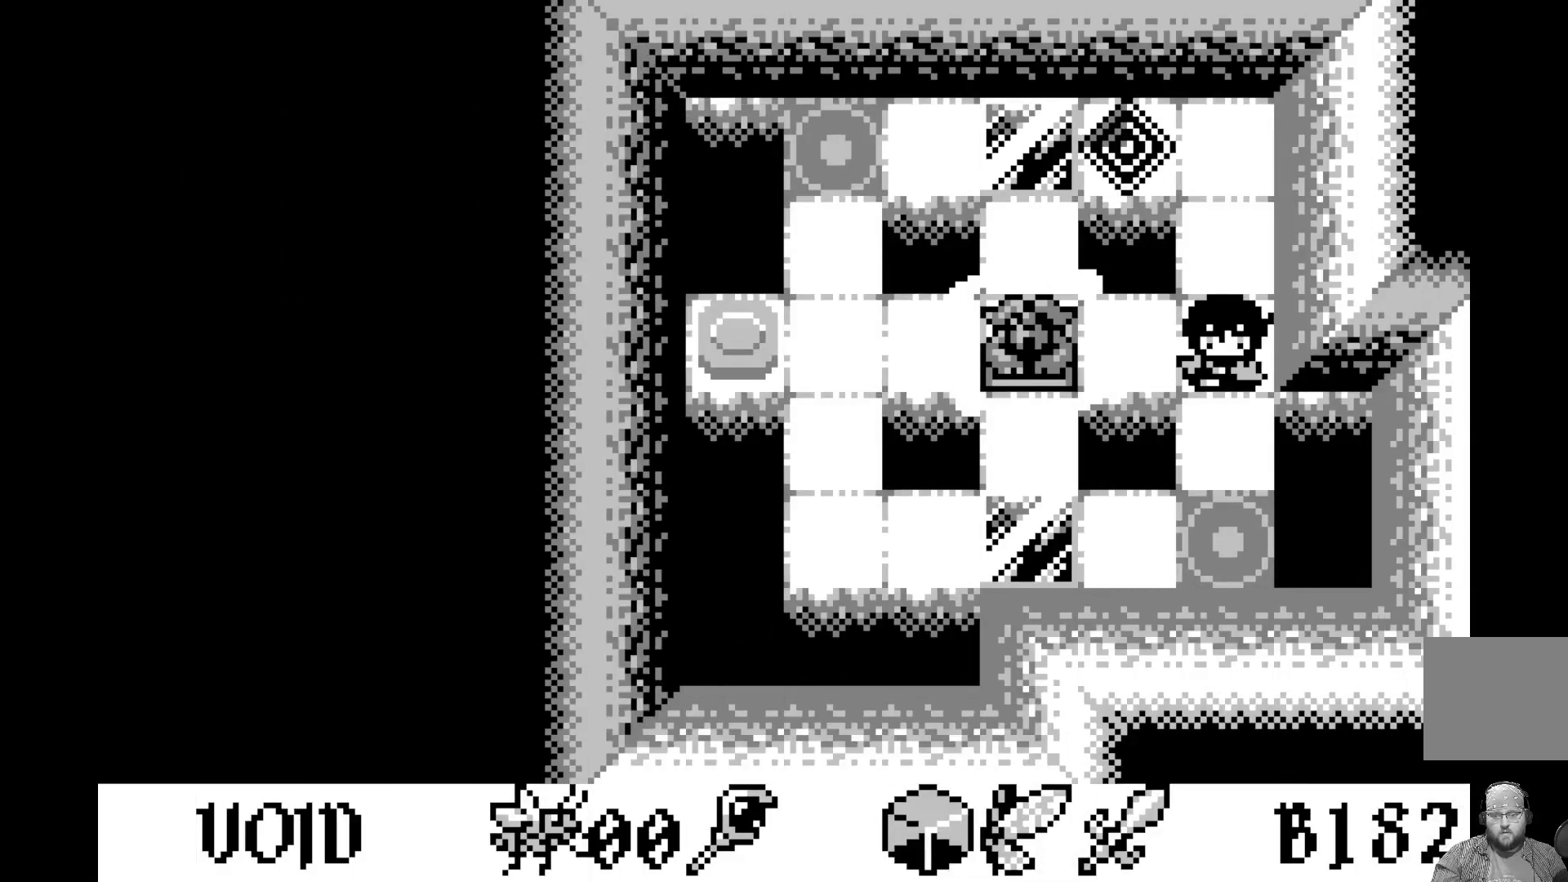
{"buttons": [], "left_stick": "center", "events": []}
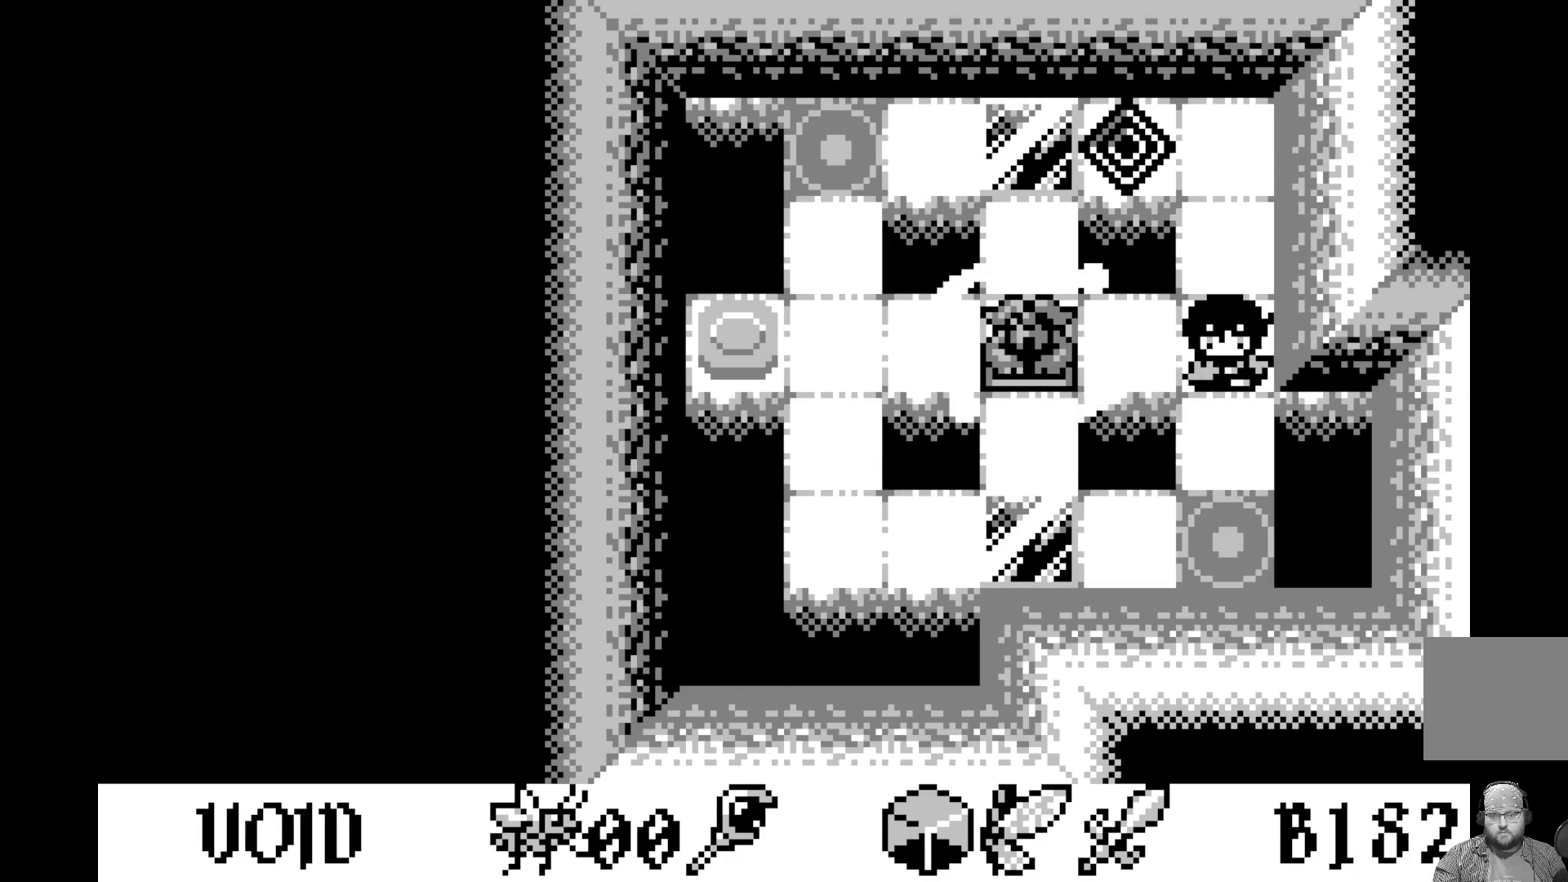
{"buttons": [], "left_stick": "center", "events": []}
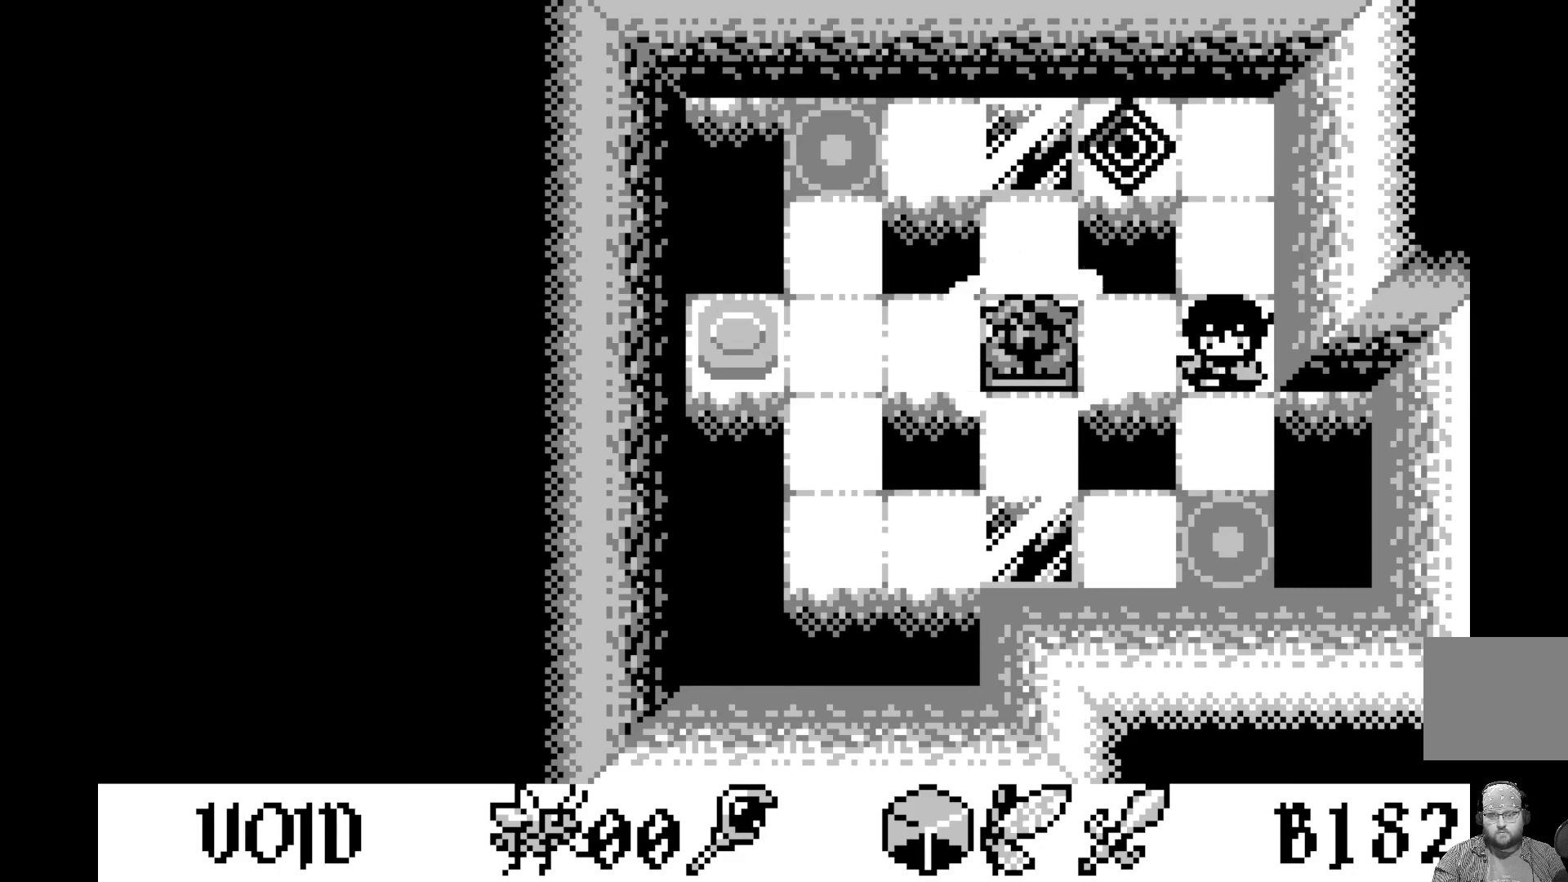
{"buttons": [], "left_stick": "center", "events": [[200, "DPAD_DOWN", "down"], [283, "DPAD_DOWN", "up"]]}
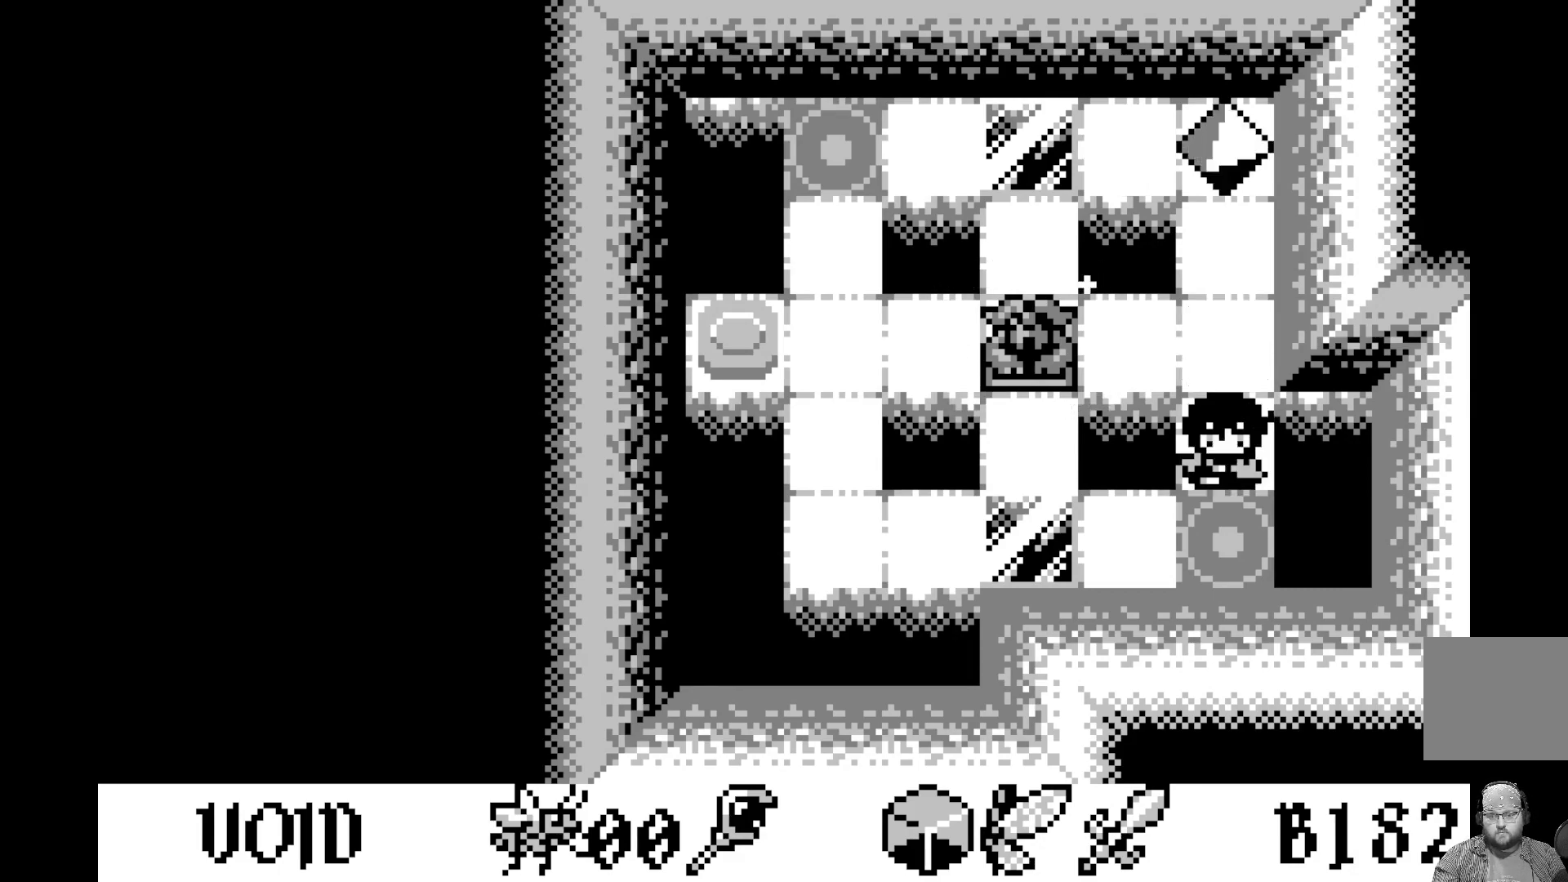
{"buttons": [], "left_stick": "center", "events": []}
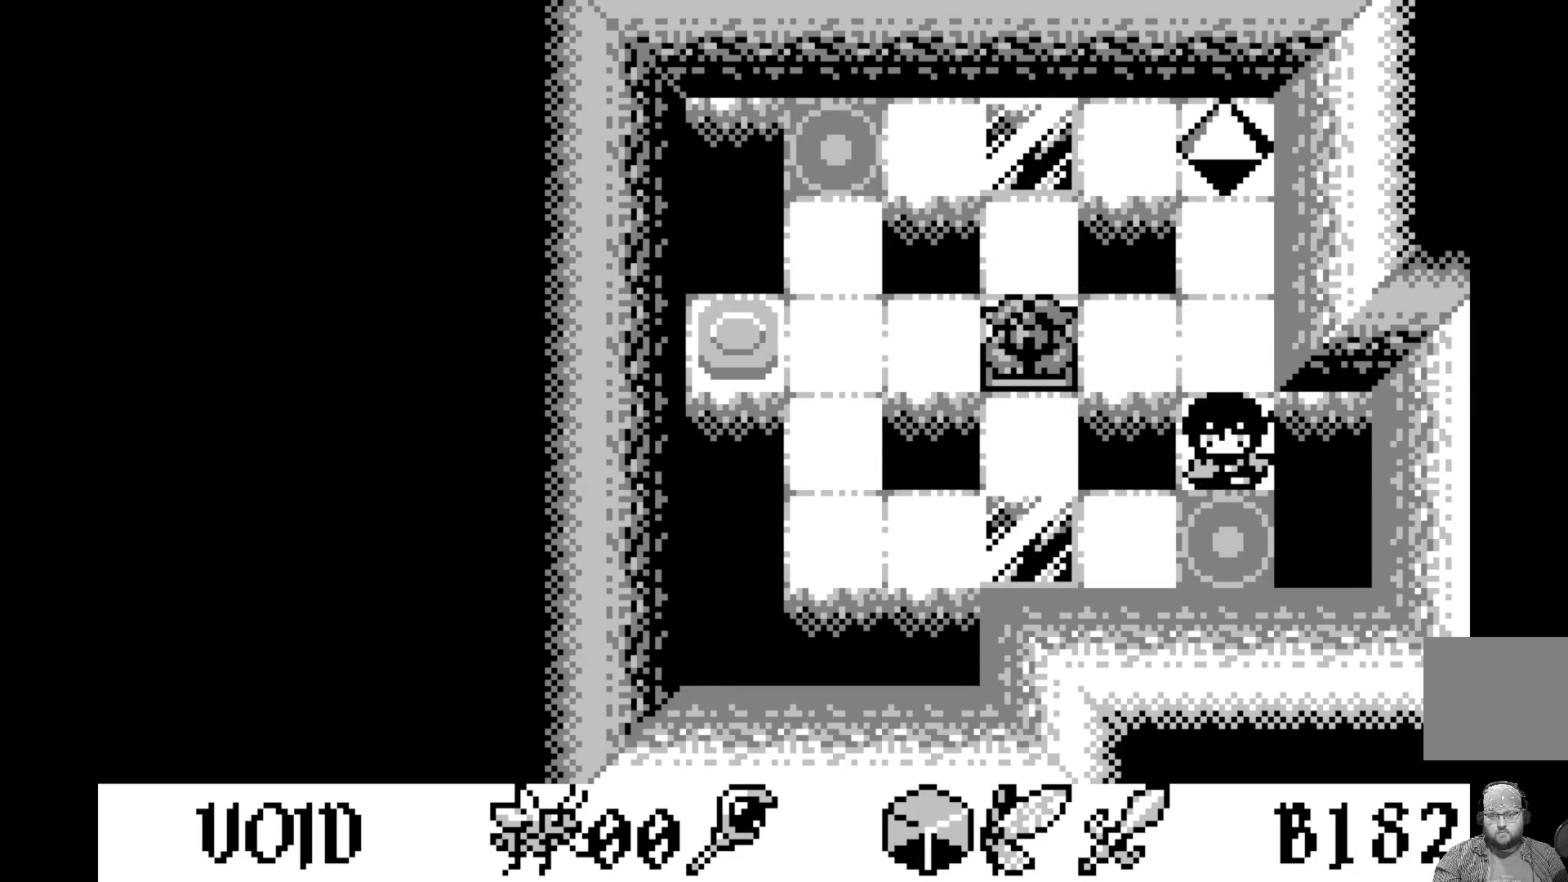
{"buttons": [], "left_stick": "center", "events": []}
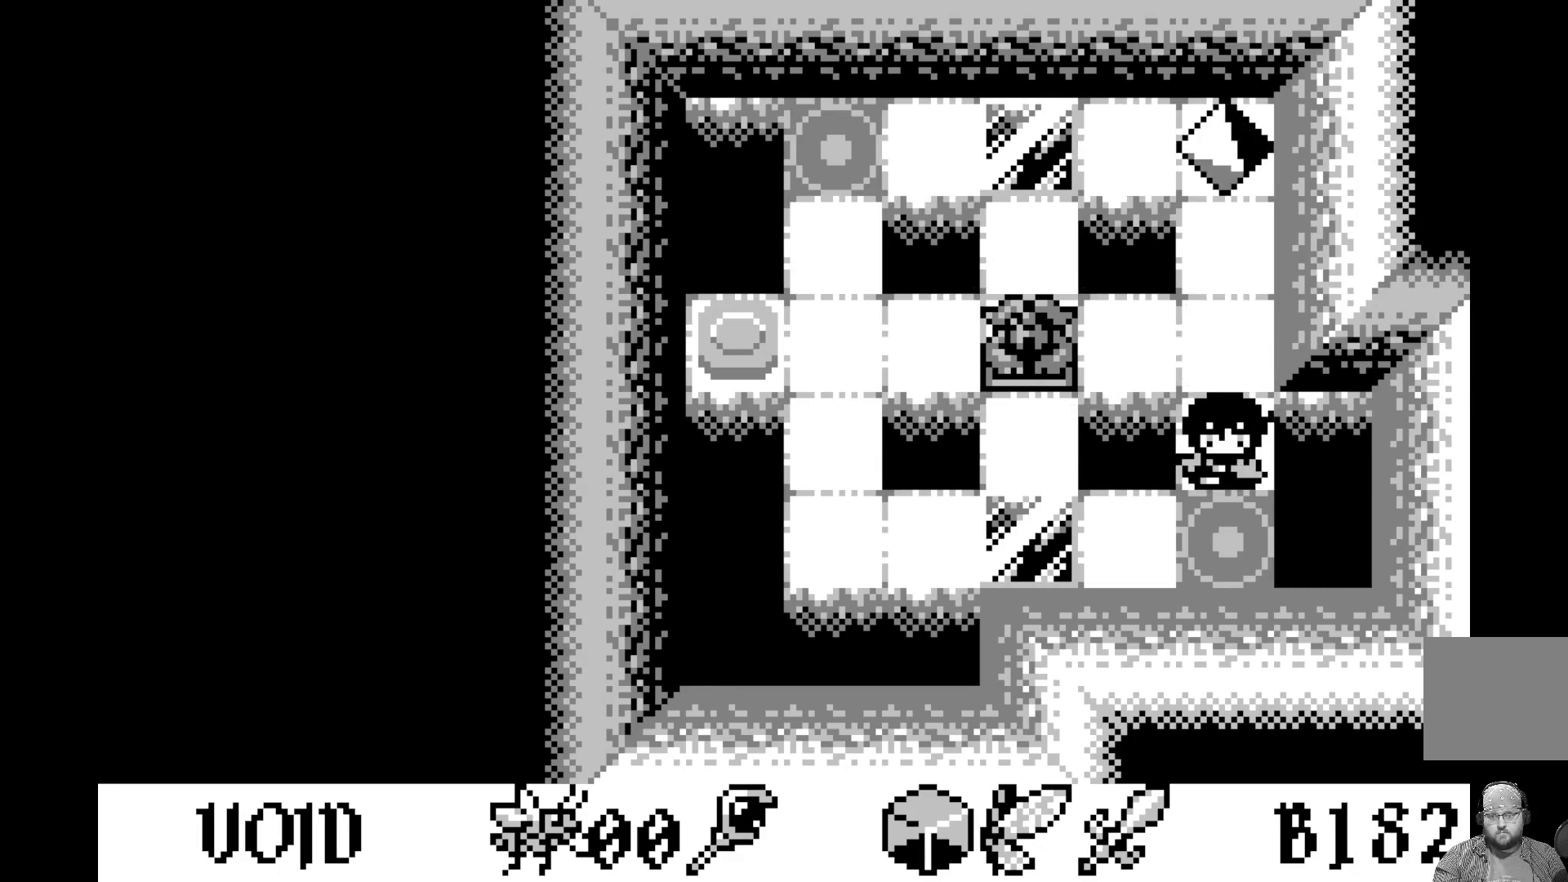
{"buttons": ["A"], "left_stick": "center", "events": [[467, "A", "down"]]}
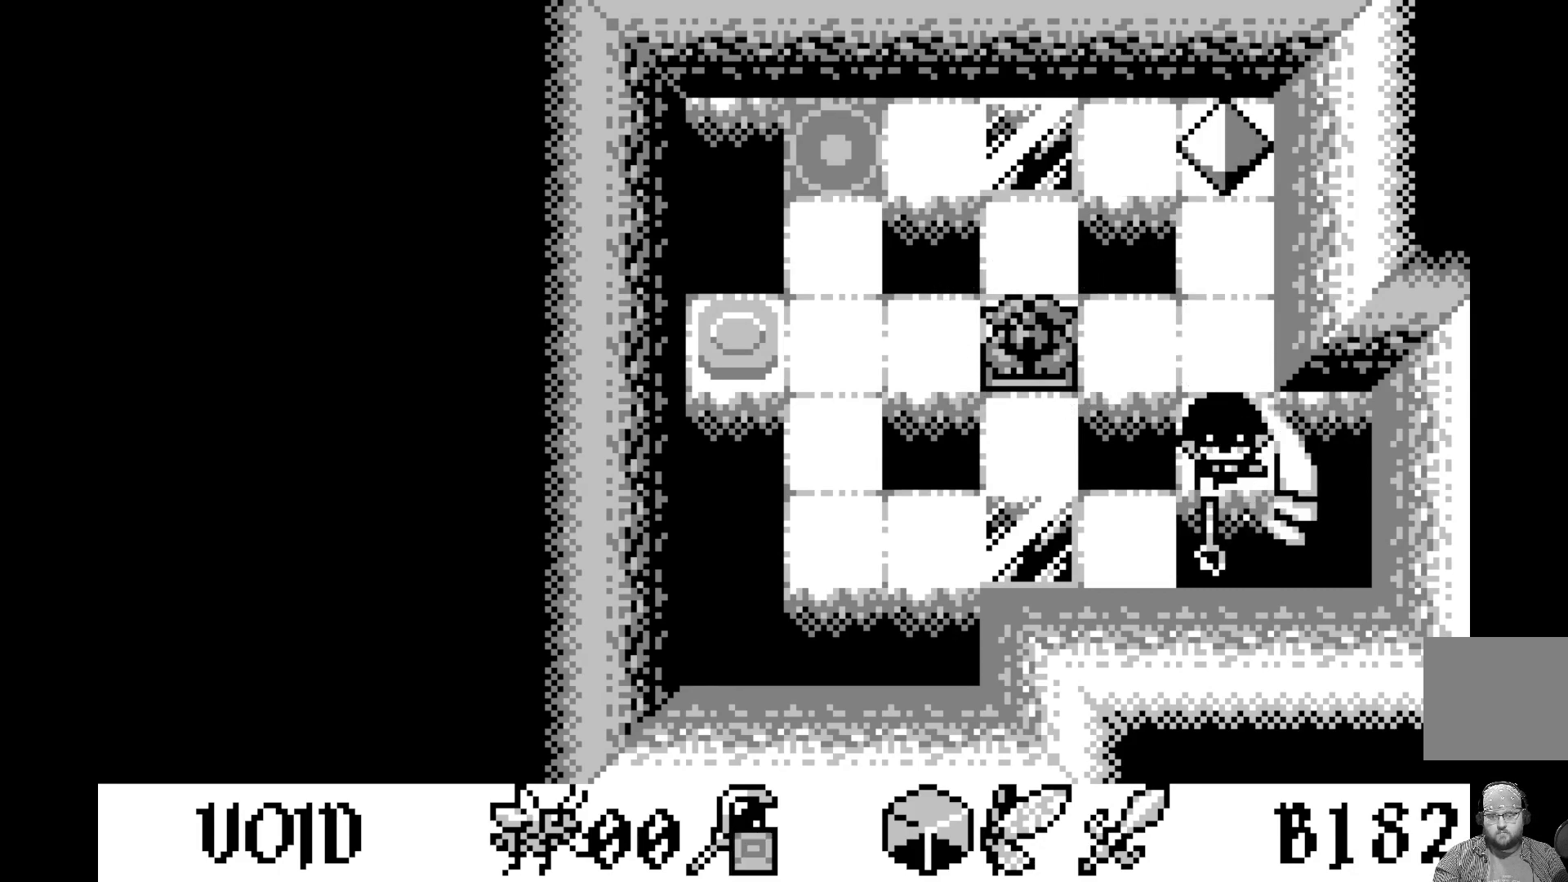
{"buttons": [], "left_stick": "center", "events": [[100, "A", "up"]]}
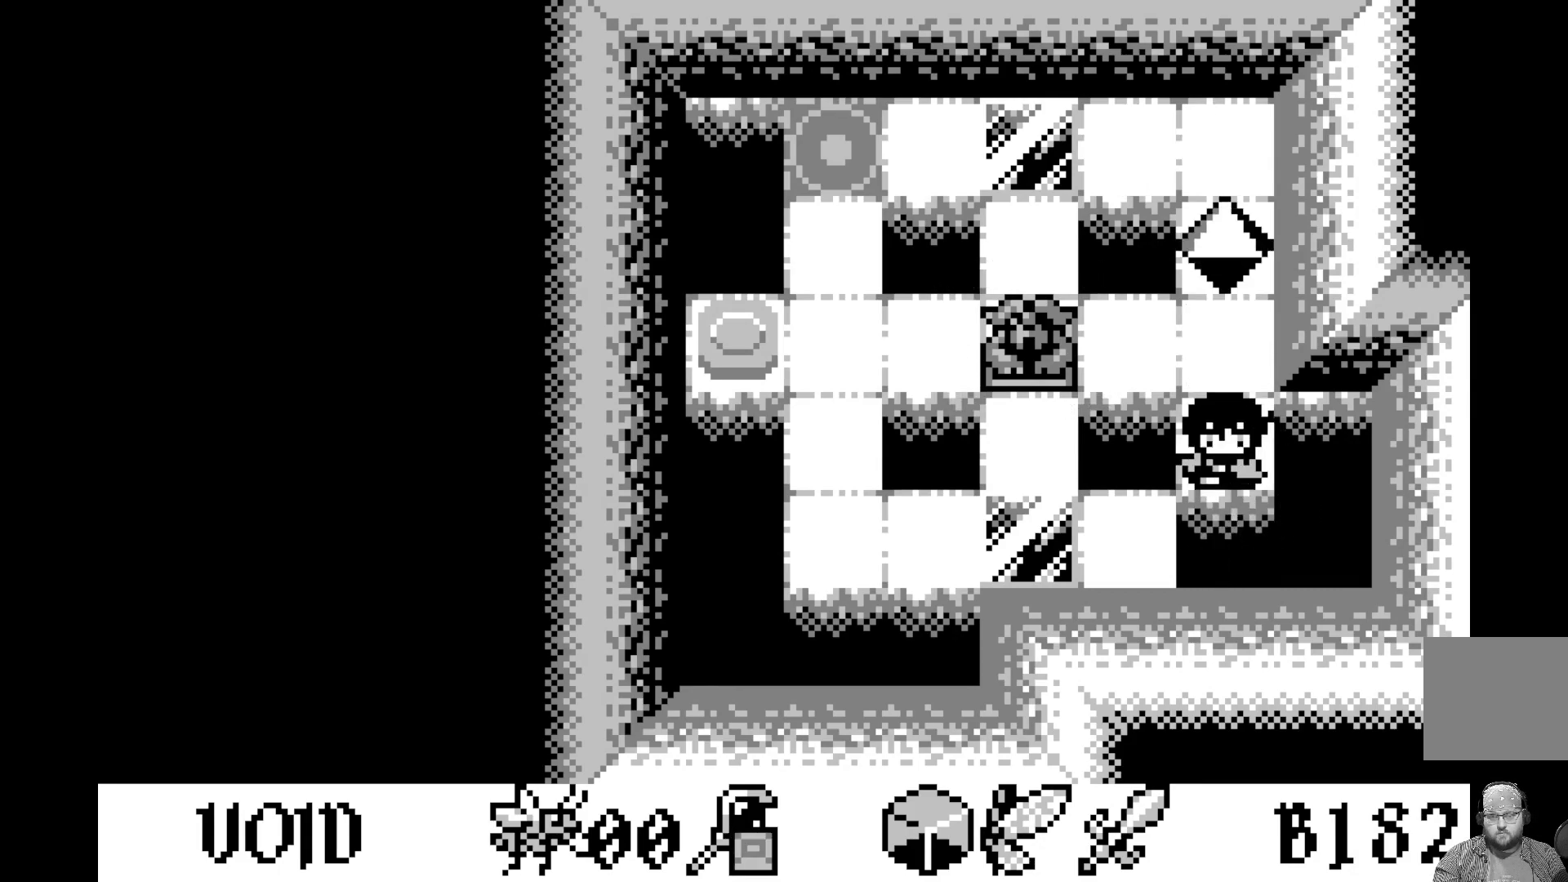
{"buttons": [], "left_stick": "center", "events": []}
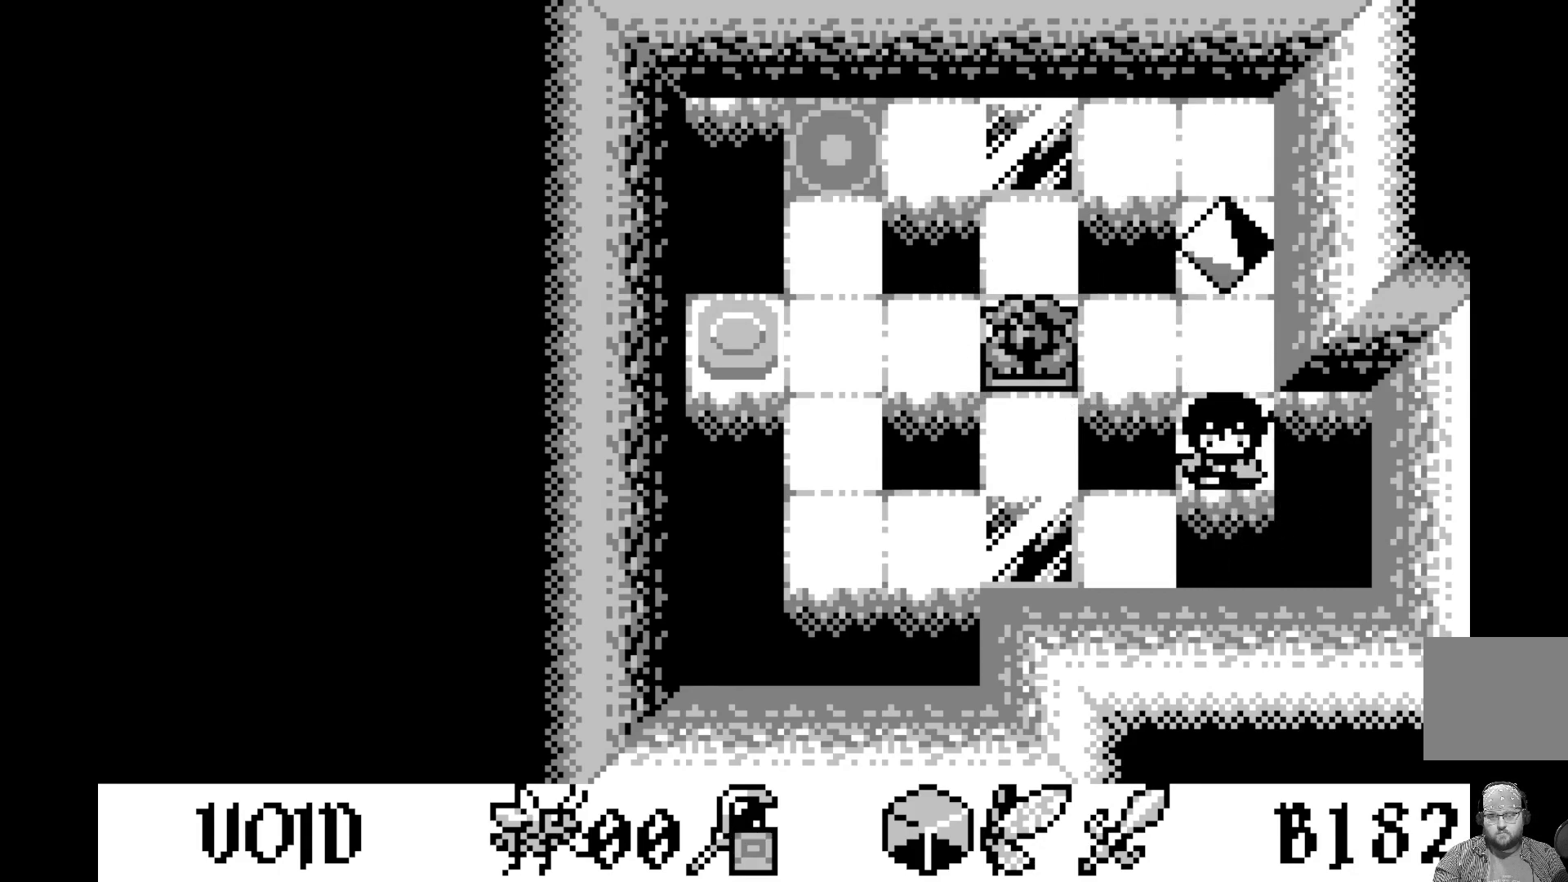
{"buttons": [], "left_stick": "center", "events": []}
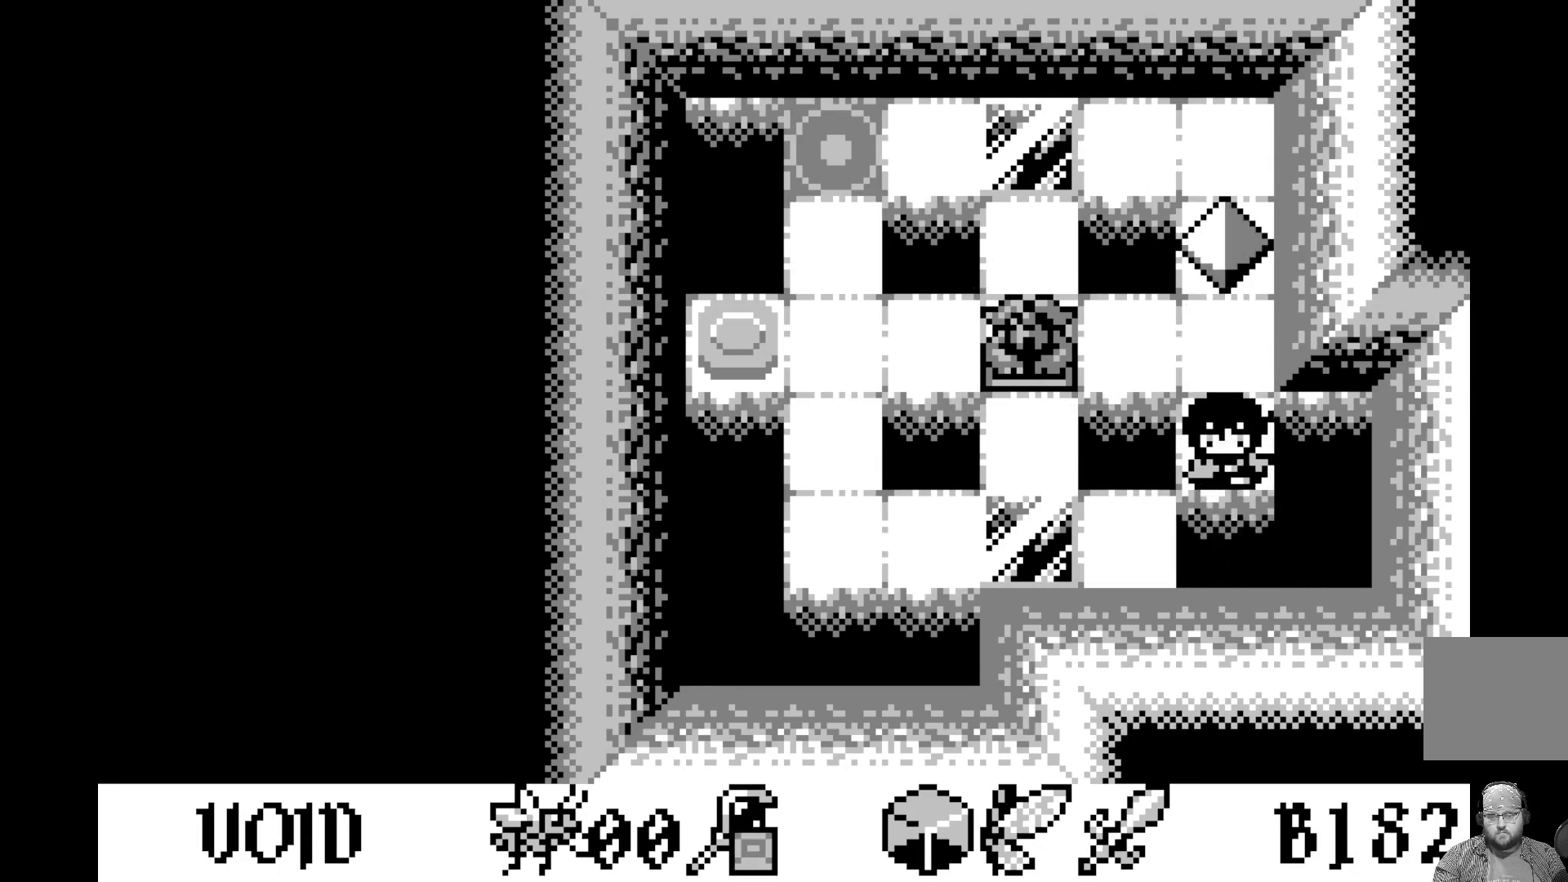
{"buttons": [], "left_stick": "center", "events": []}
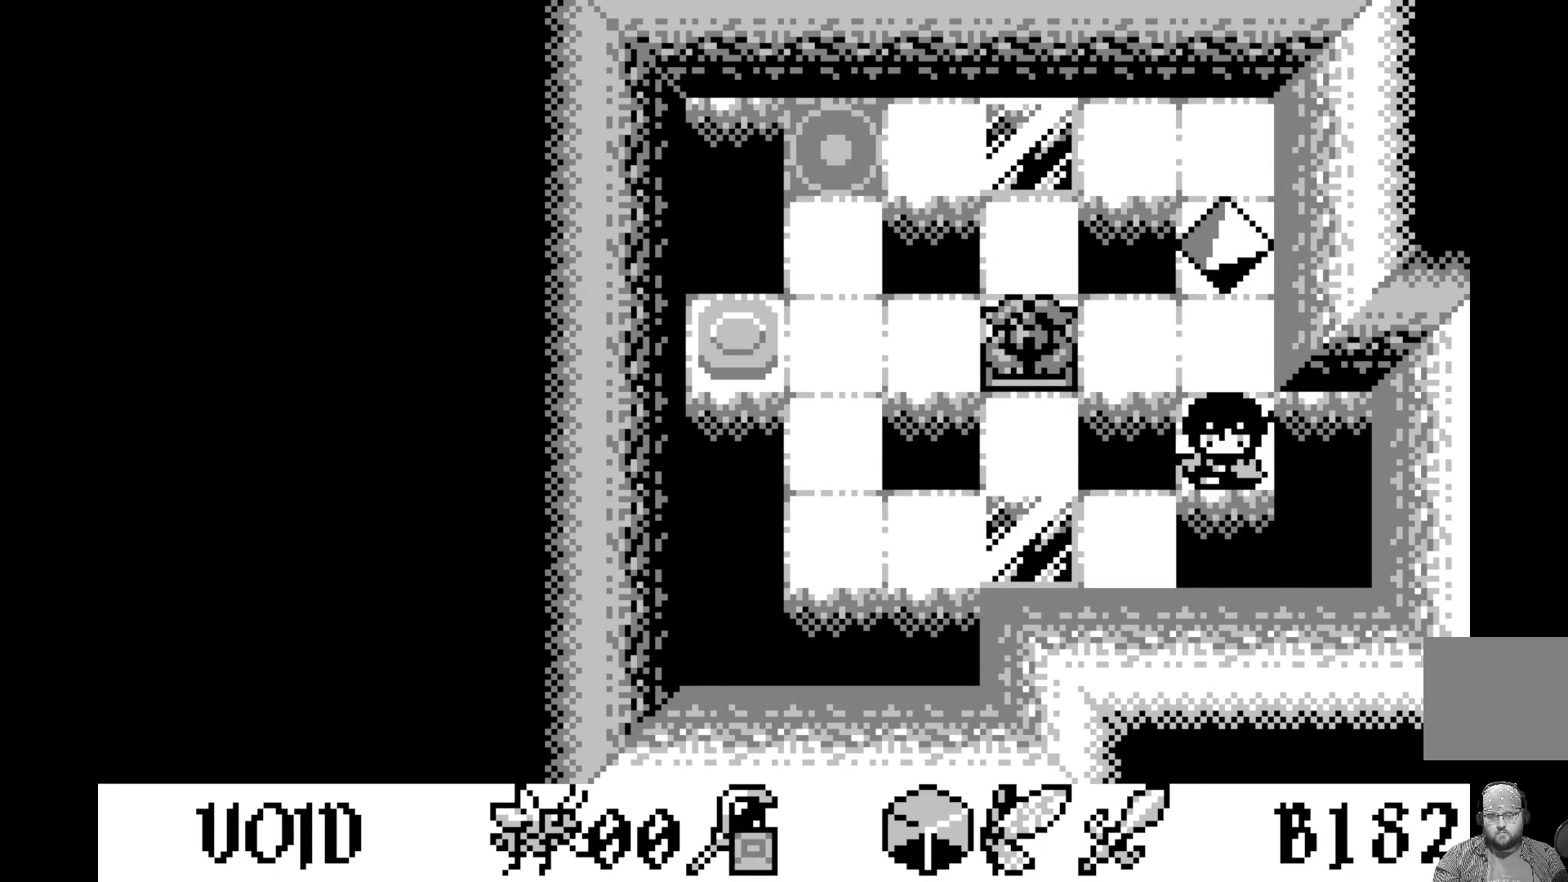
{"buttons": ["DPAD_LEFT"], "left_stick": "center", "events": [[367, "DPAD_LEFT", "down"]]}
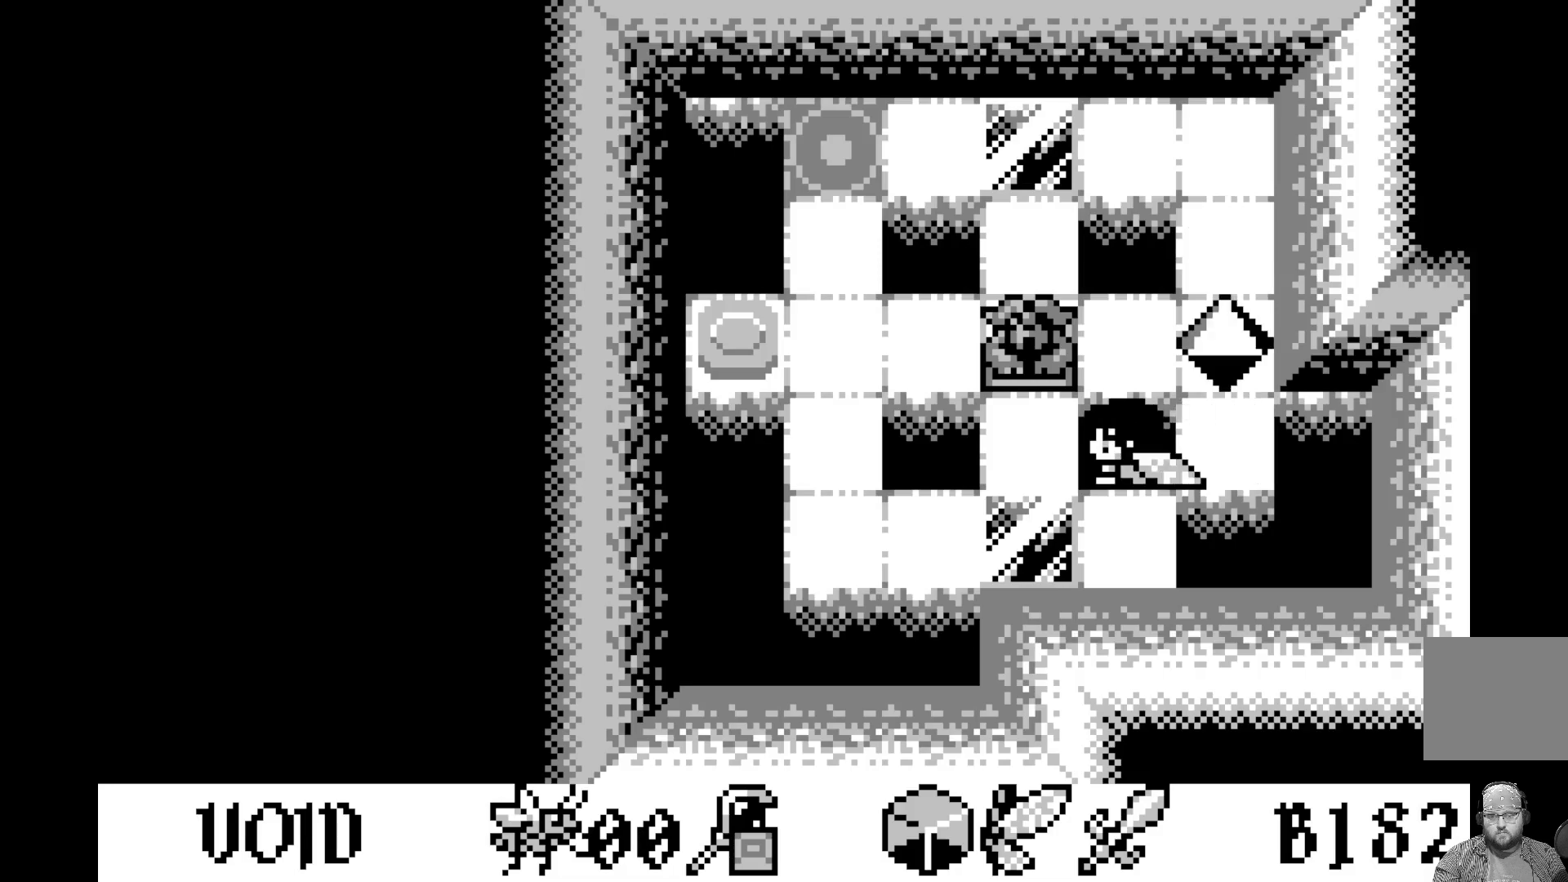
{"buttons": ["DPAD_LEFT"], "left_stick": "center", "events": [[17, "DPAD_LEFT", "up"], [483, "DPAD_LEFT", "down"]]}
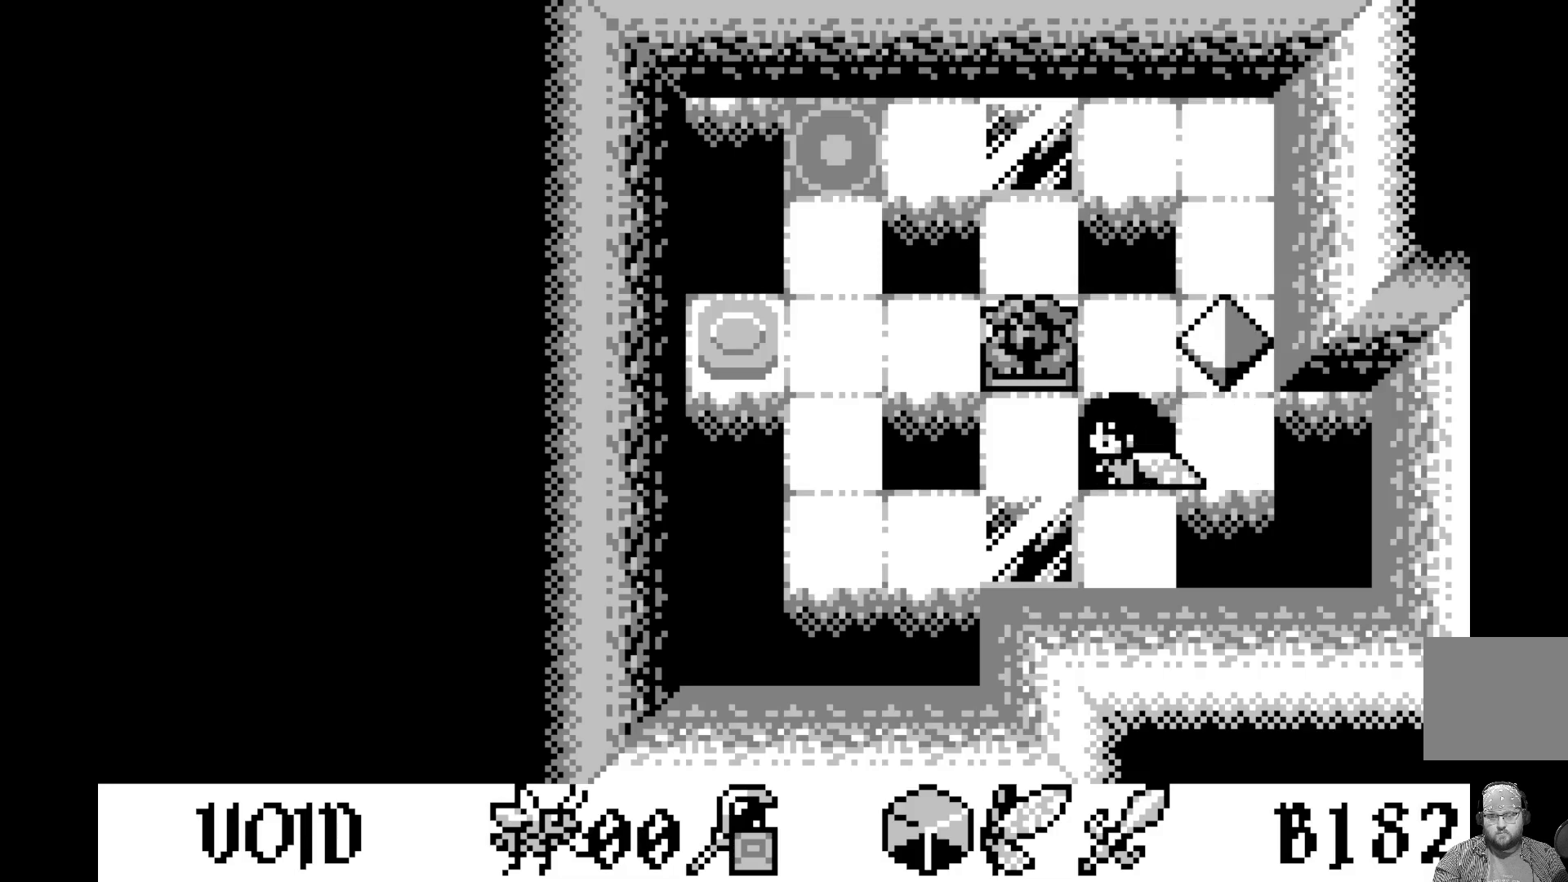
{"buttons": [], "left_stick": "center", "events": [[100, "DPAD_LEFT", "up"]]}
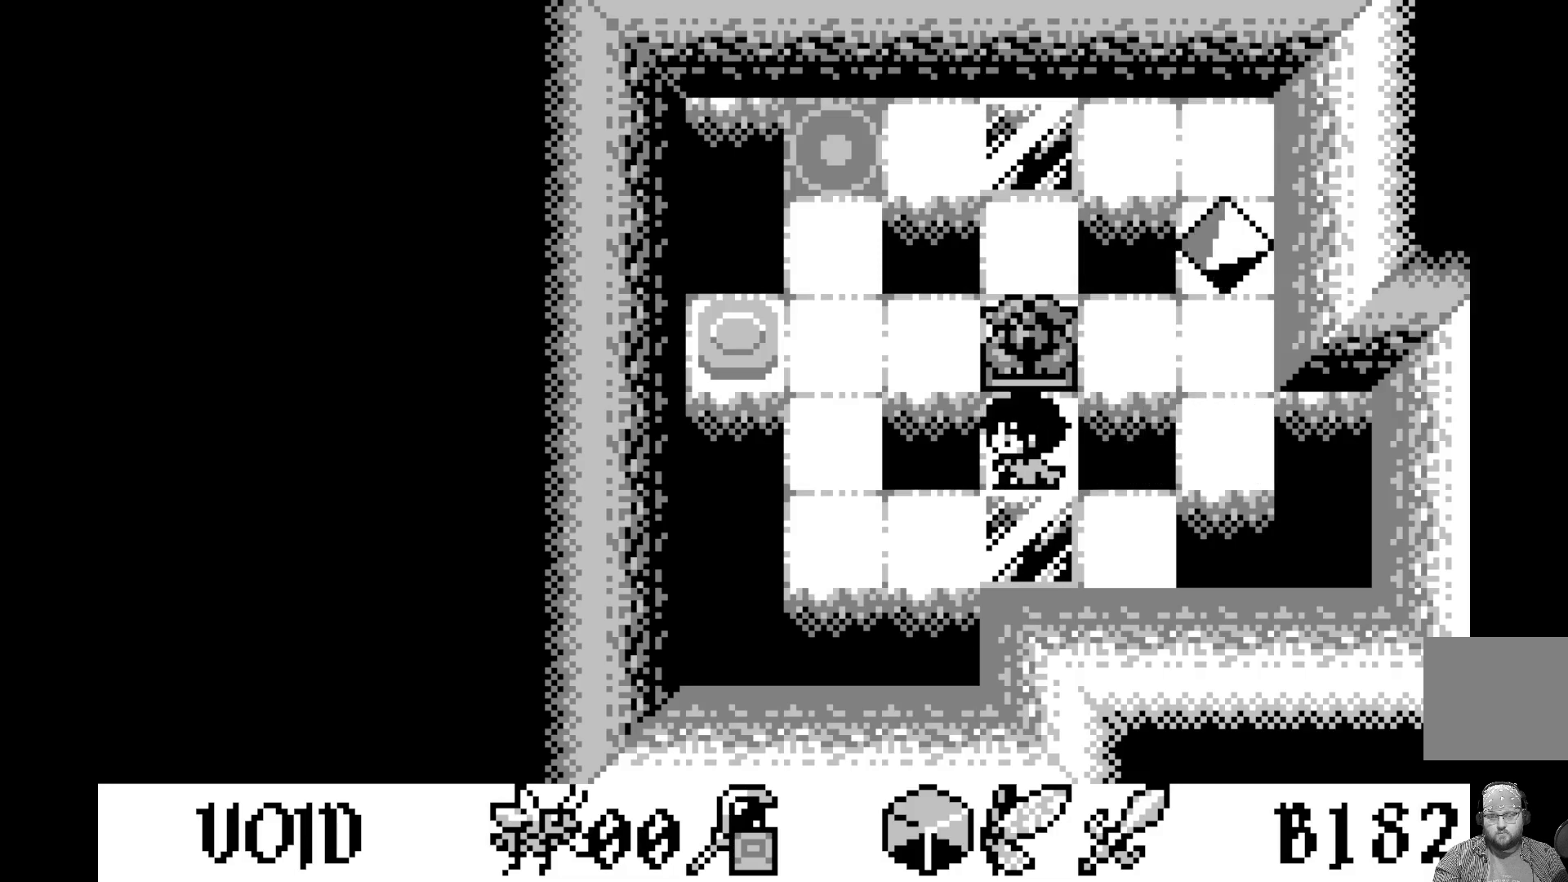
{"buttons": [], "left_stick": "center", "events": [[217, "A", "down"], [367, "A", "up"]]}
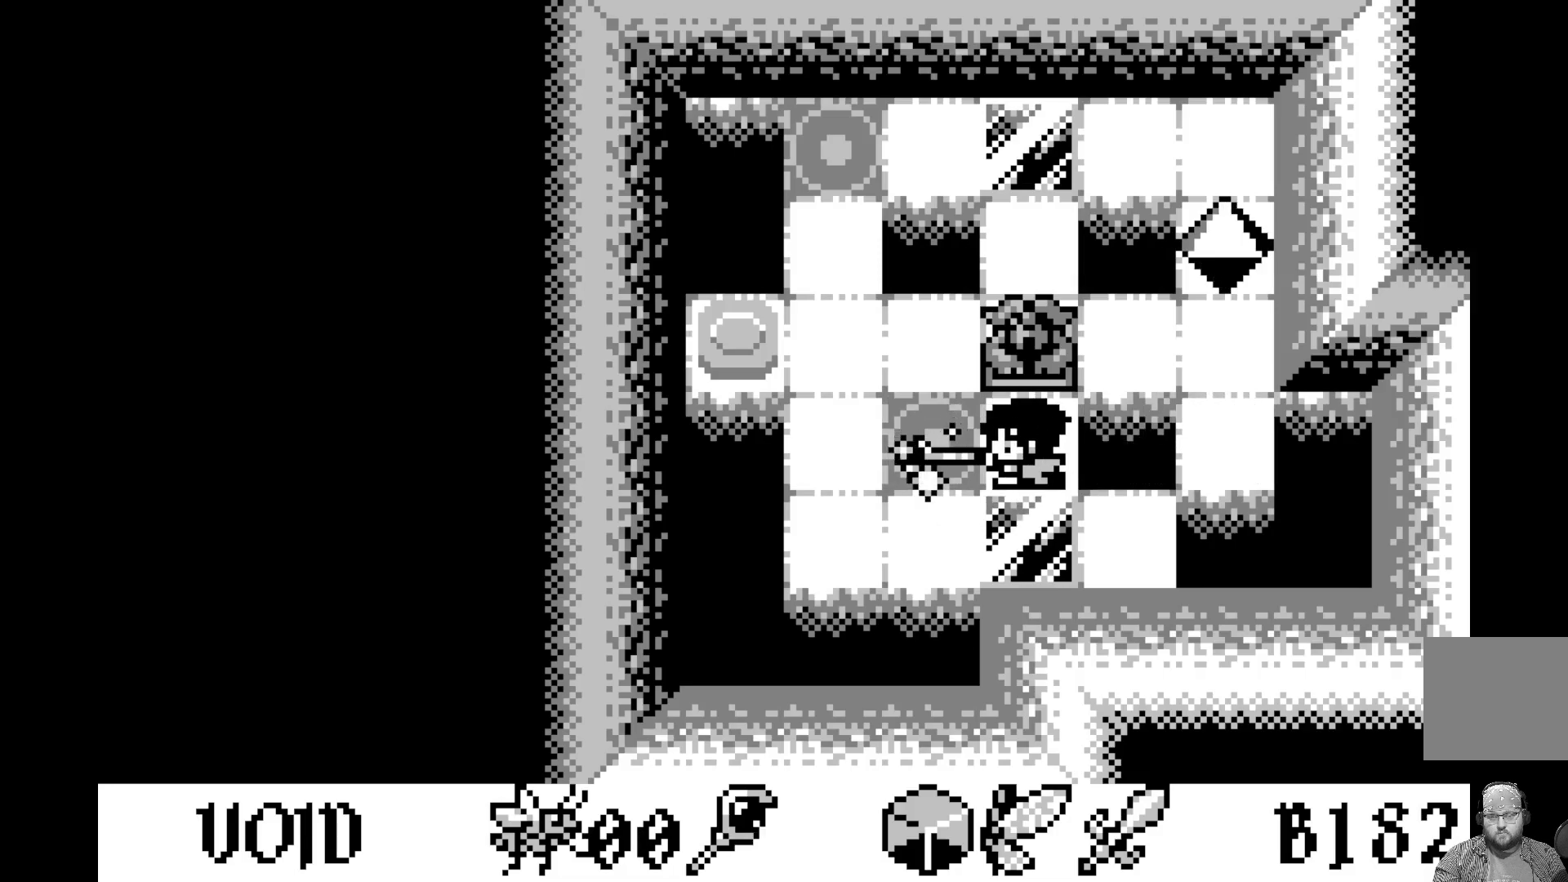
{"buttons": ["DPAD_LEFT"], "left_stick": "center", "events": [[417, "DPAD_LEFT", "down"]]}